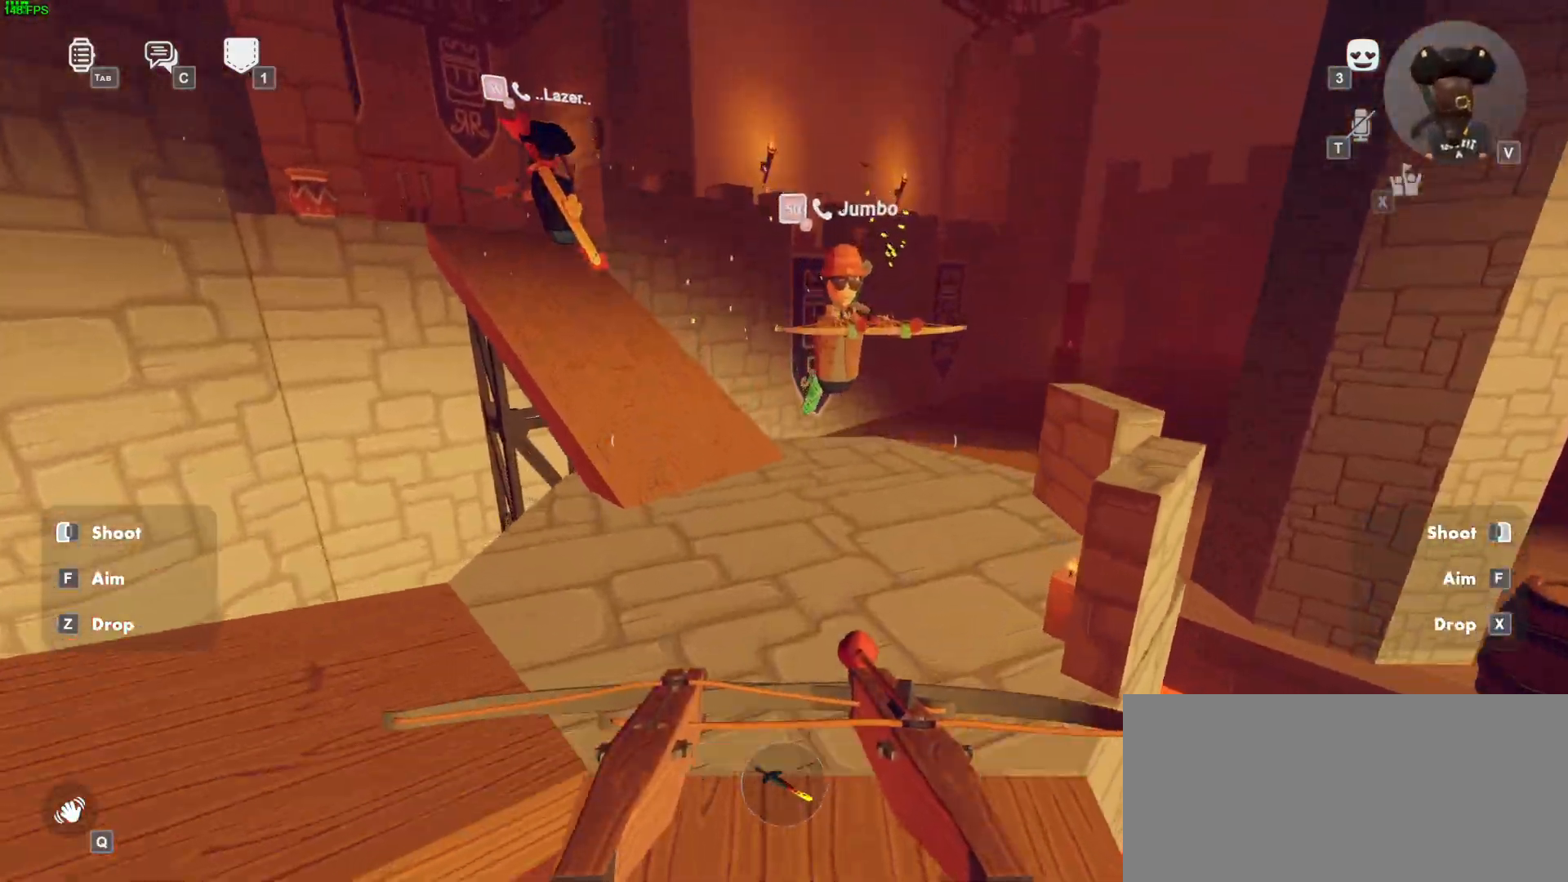
Gameplay with keyboard and mouse; each line is a JSON object with the keys and mouse buttons held at the frame after it. "events" lists presses ("down") and releases ("up") of "a", "ctrl", "d", "e", "f", "q", "r", "s", "shift", "space", "tab", "w", "mouse_left", "mouse_wheel", "mouse_right", "mouse_mb4" and "mouse_mb5" between this image and that frame as [ms after this image, input, new state], when the widget could be followed in between. "mouse_left", "mouse_wheel", "mouse_right", "mouse_mb4", "mouse_mb5" = the "left", "wheel", "right", "mb4", "mb5" buttons of the "mouse" list. No other keys are recorded. "wheel" means that the mouse wheel is clicked or scrolled. Mouse movement is not recorded.
{"keys": ["space", "w"], "mouse": [], "events": [[467, "space", "down"]]}
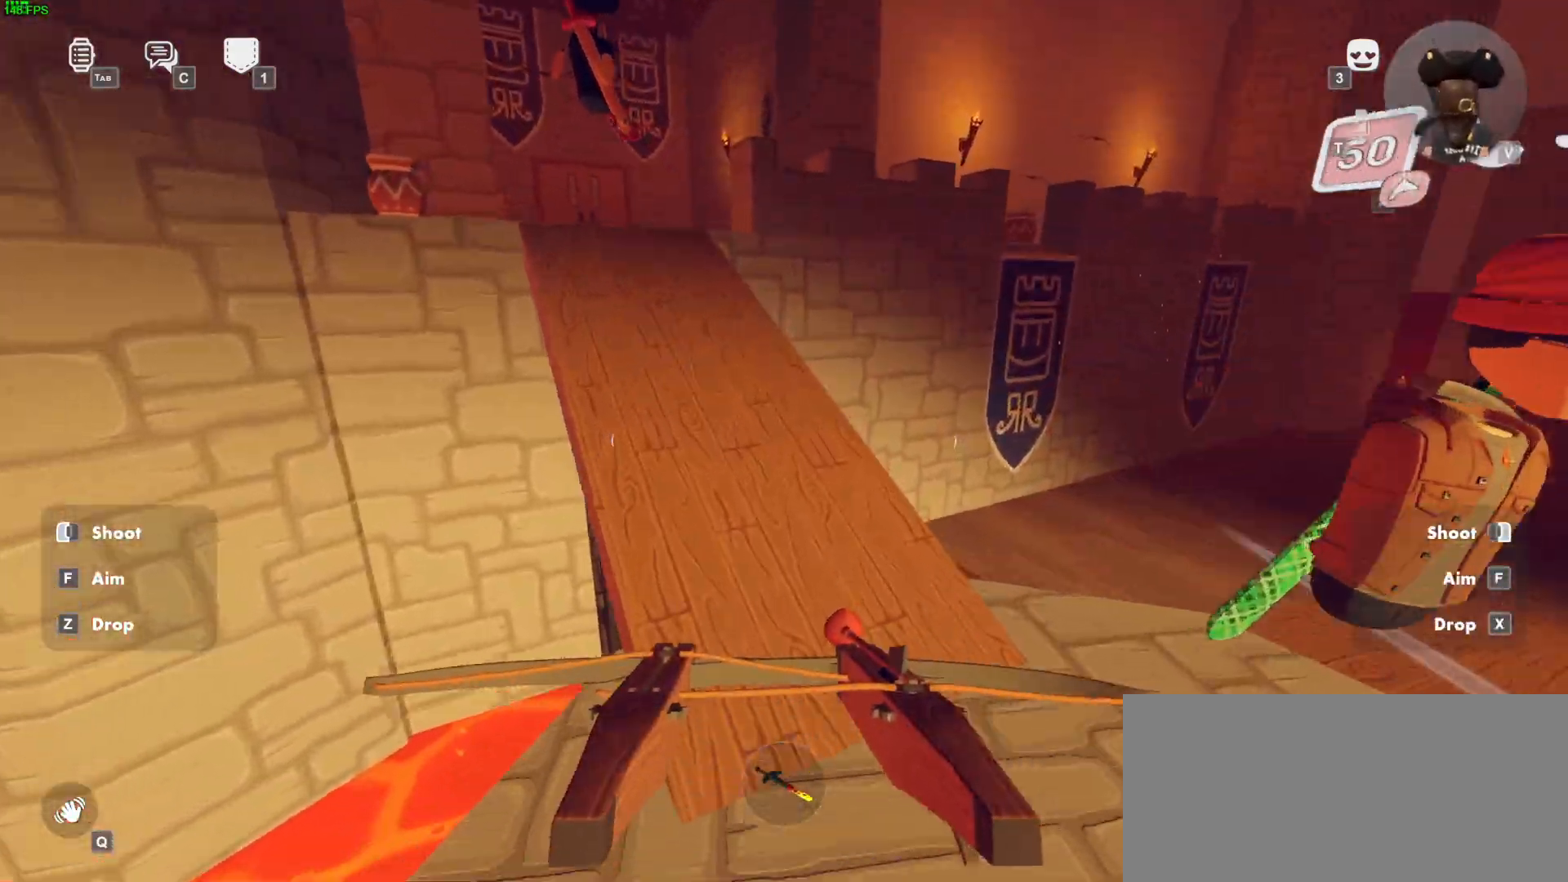
{"keys": [], "mouse": ["left", "right"], "events": [[100, "d", "down"], [133, "w", "up"], [200, "space", "up"], [217, "mouse_left", "down"], [233, "mouse_right", "down"], [267, "d", "up"]]}
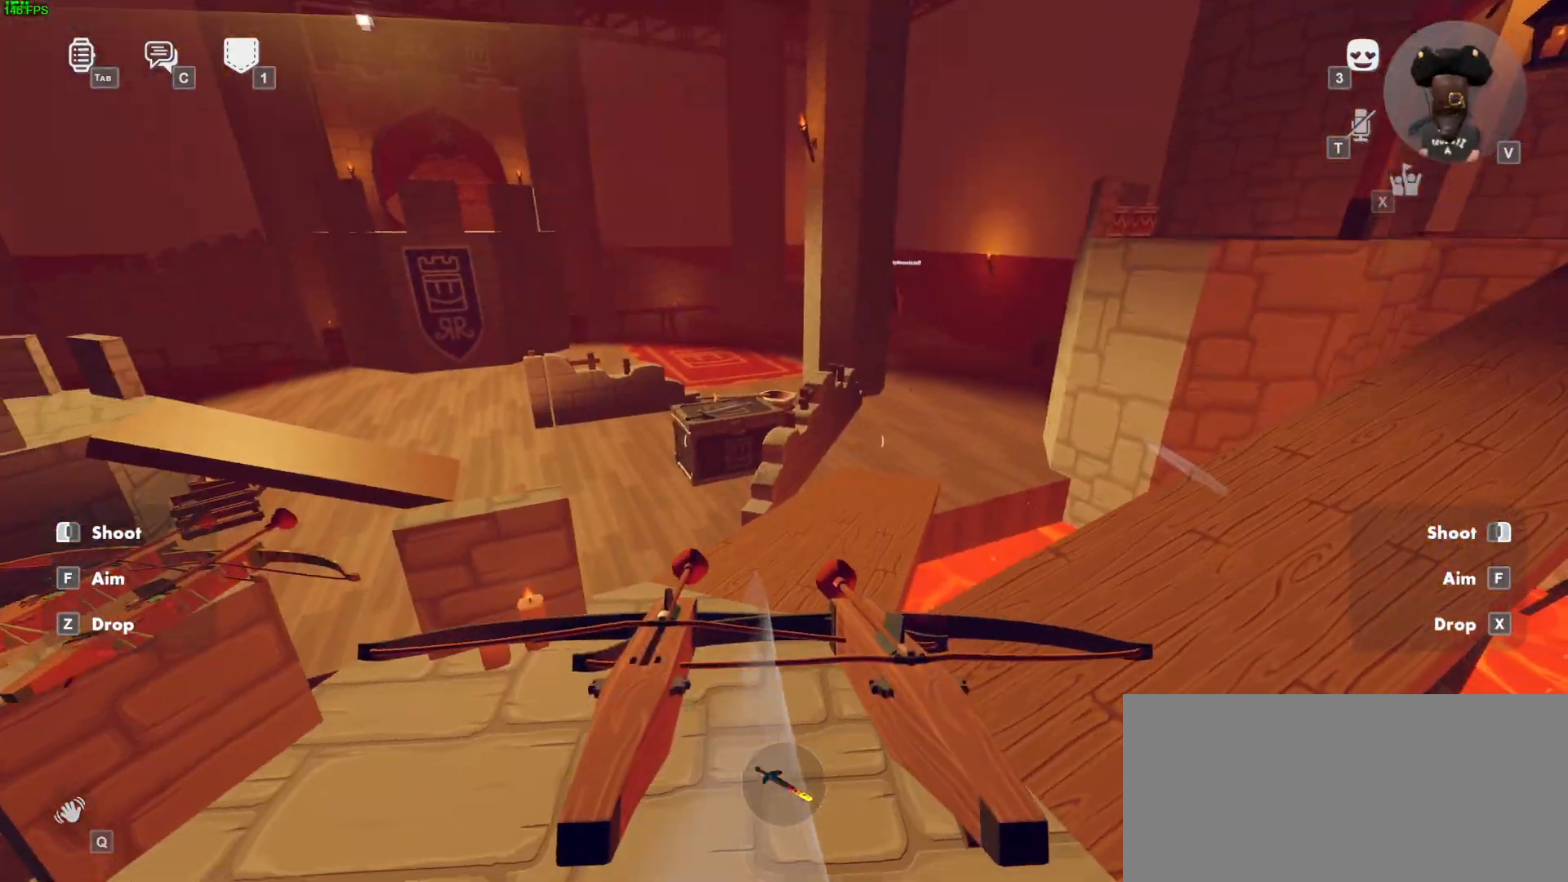
{"keys": ["s"], "mouse": ["left", "right"], "events": [[250, "space", "down"], [283, "s", "down"], [433, "space", "up"]]}
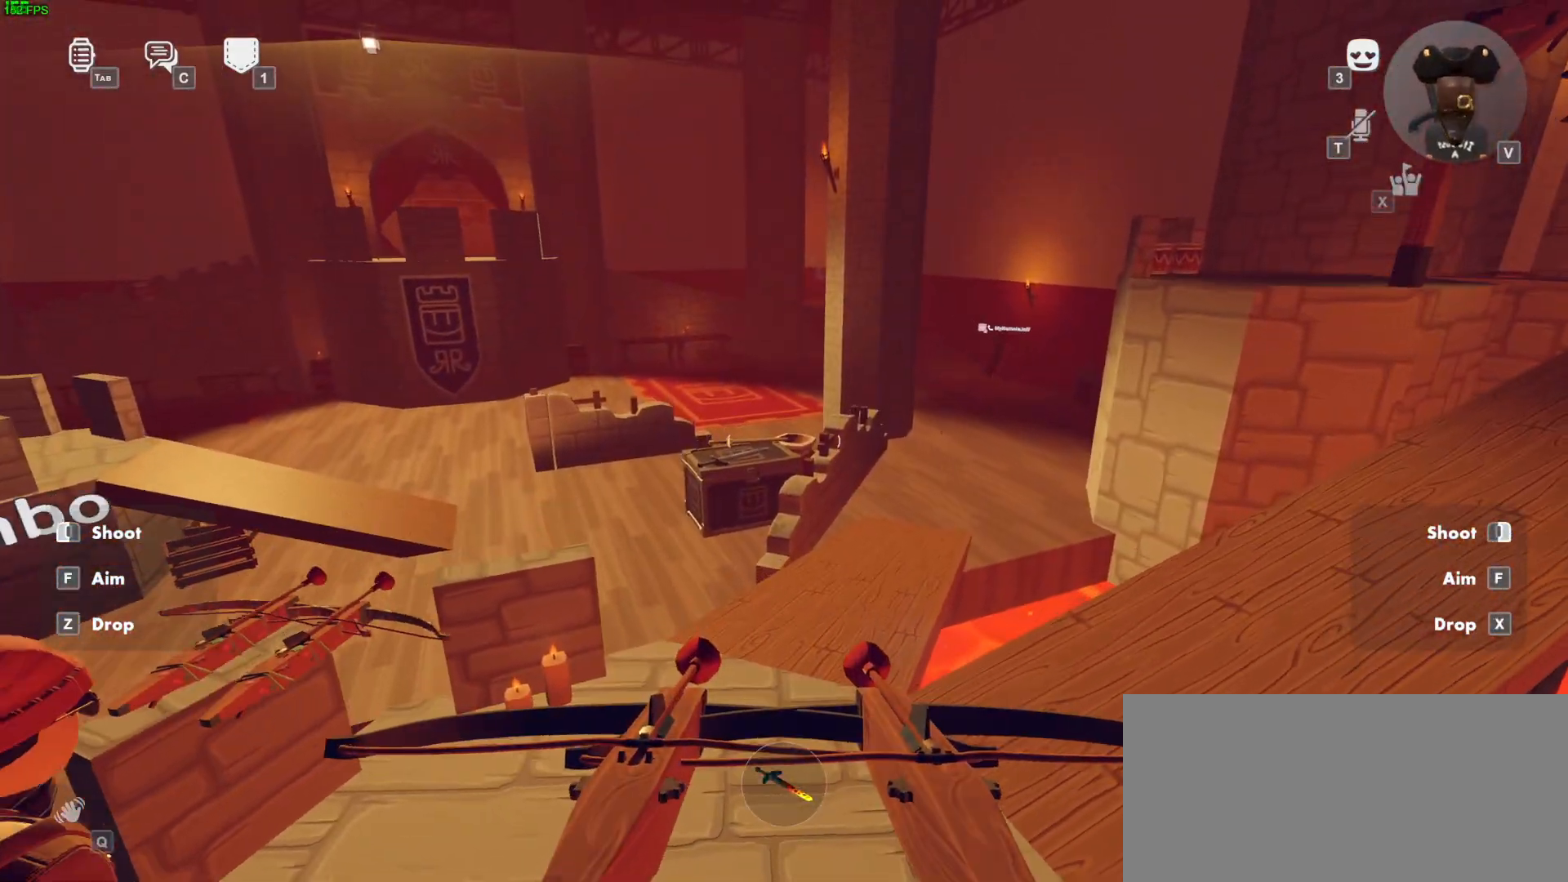
{"keys": [], "mouse": ["left", "right"], "events": [[33, "s", "up"]]}
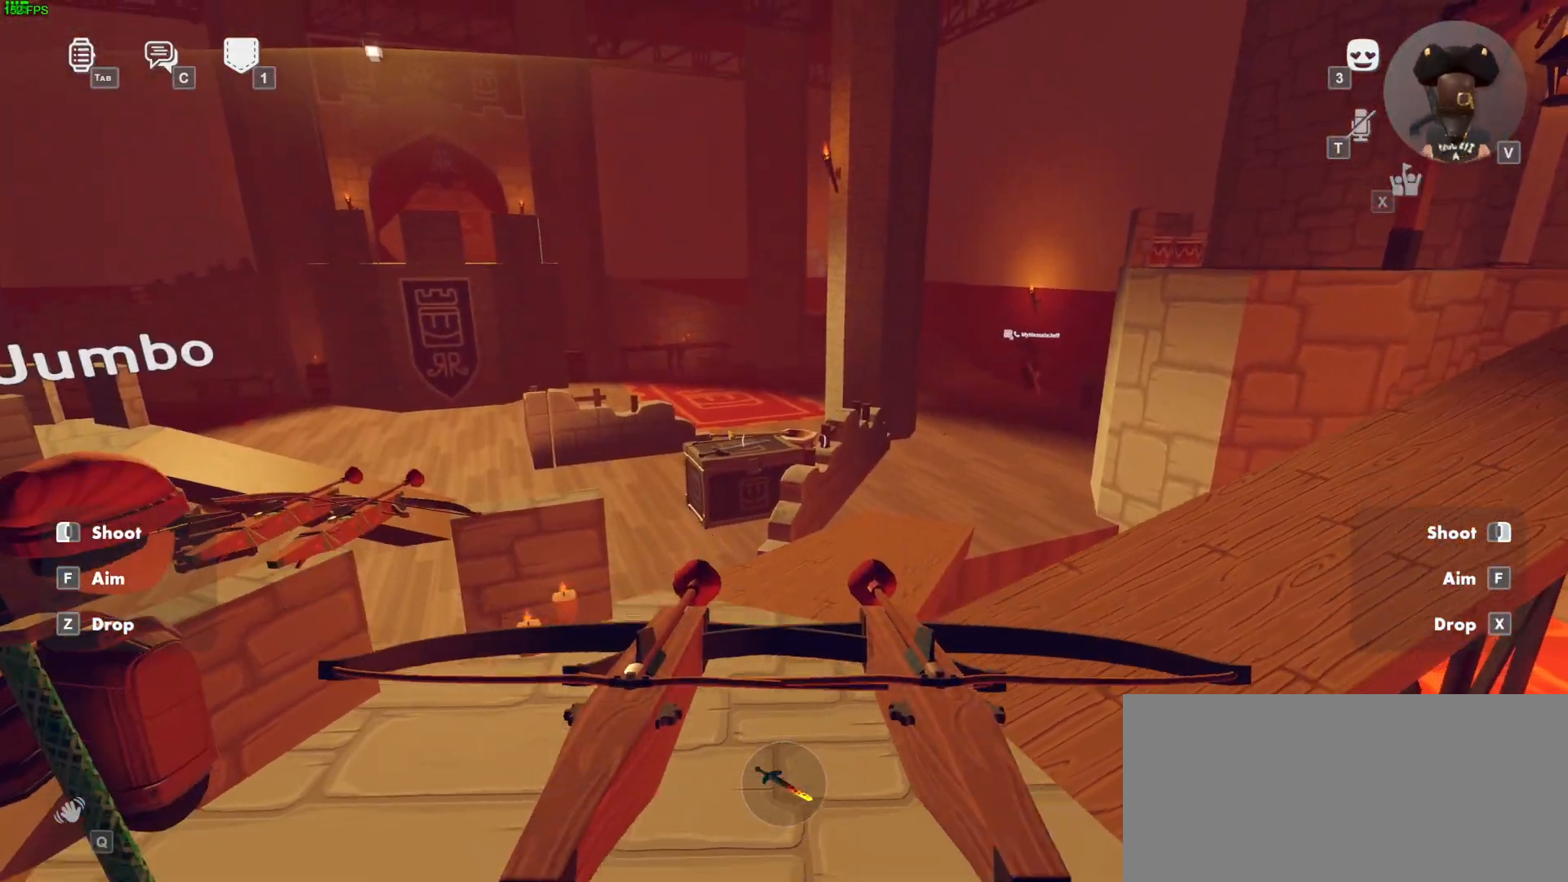
{"keys": [], "mouse": ["left", "right"], "events": [[100, "space", "down"], [333, "space", "up"]]}
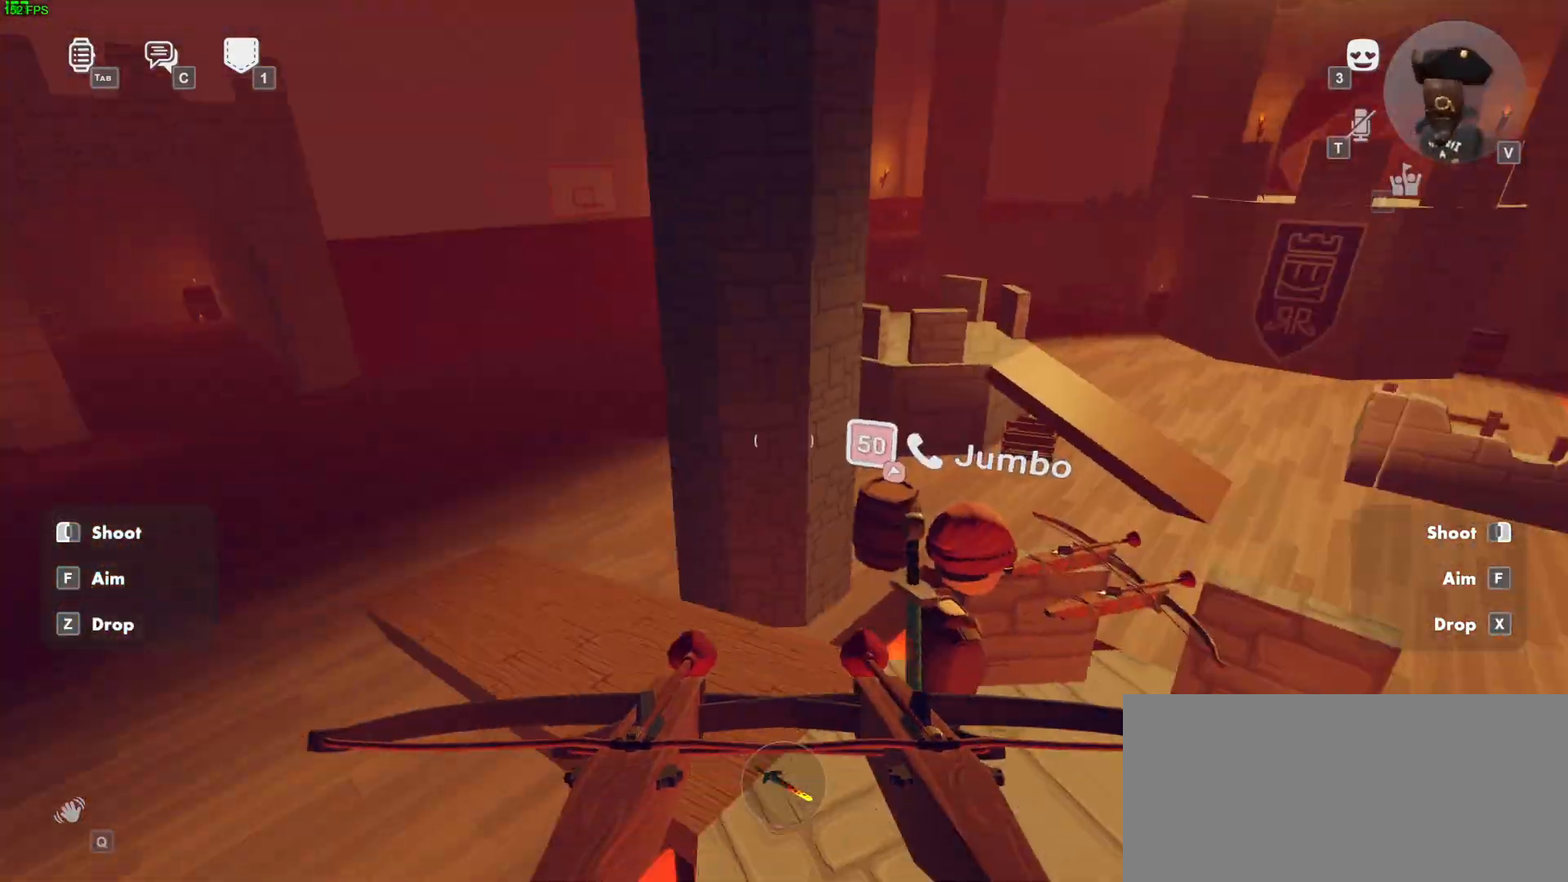
{"keys": ["s"], "mouse": ["left", "right"], "events": [[283, "a", "down"], [450, "a", "up"], [450, "s", "down"]]}
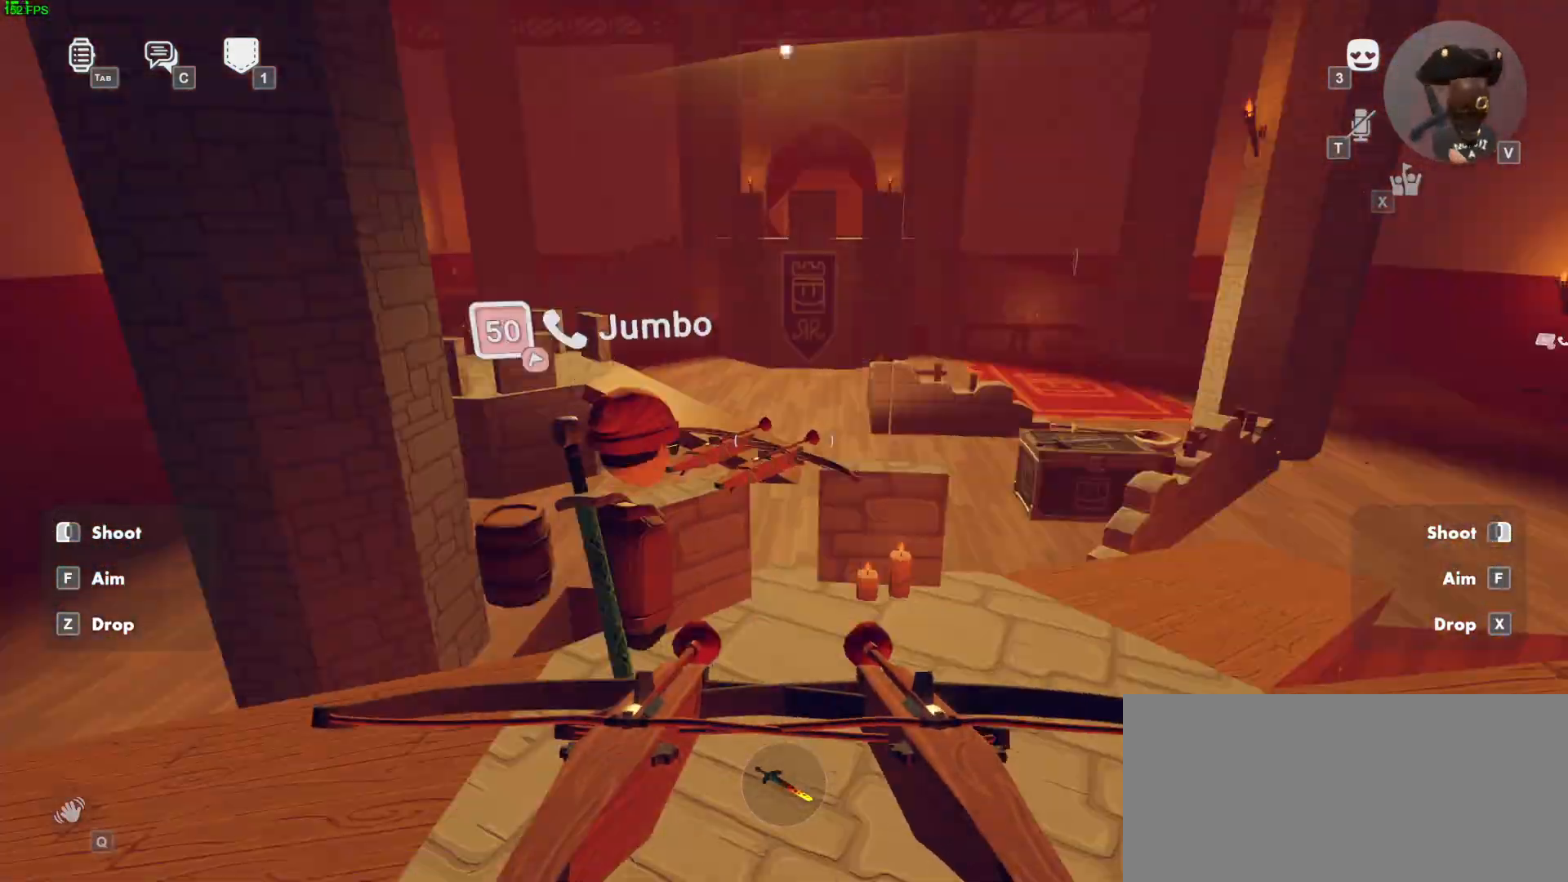
{"keys": ["w"], "mouse": ["left", "right"], "events": [[17, "space", "down"], [150, "s", "up"], [200, "space", "up"], [300, "w", "down"]]}
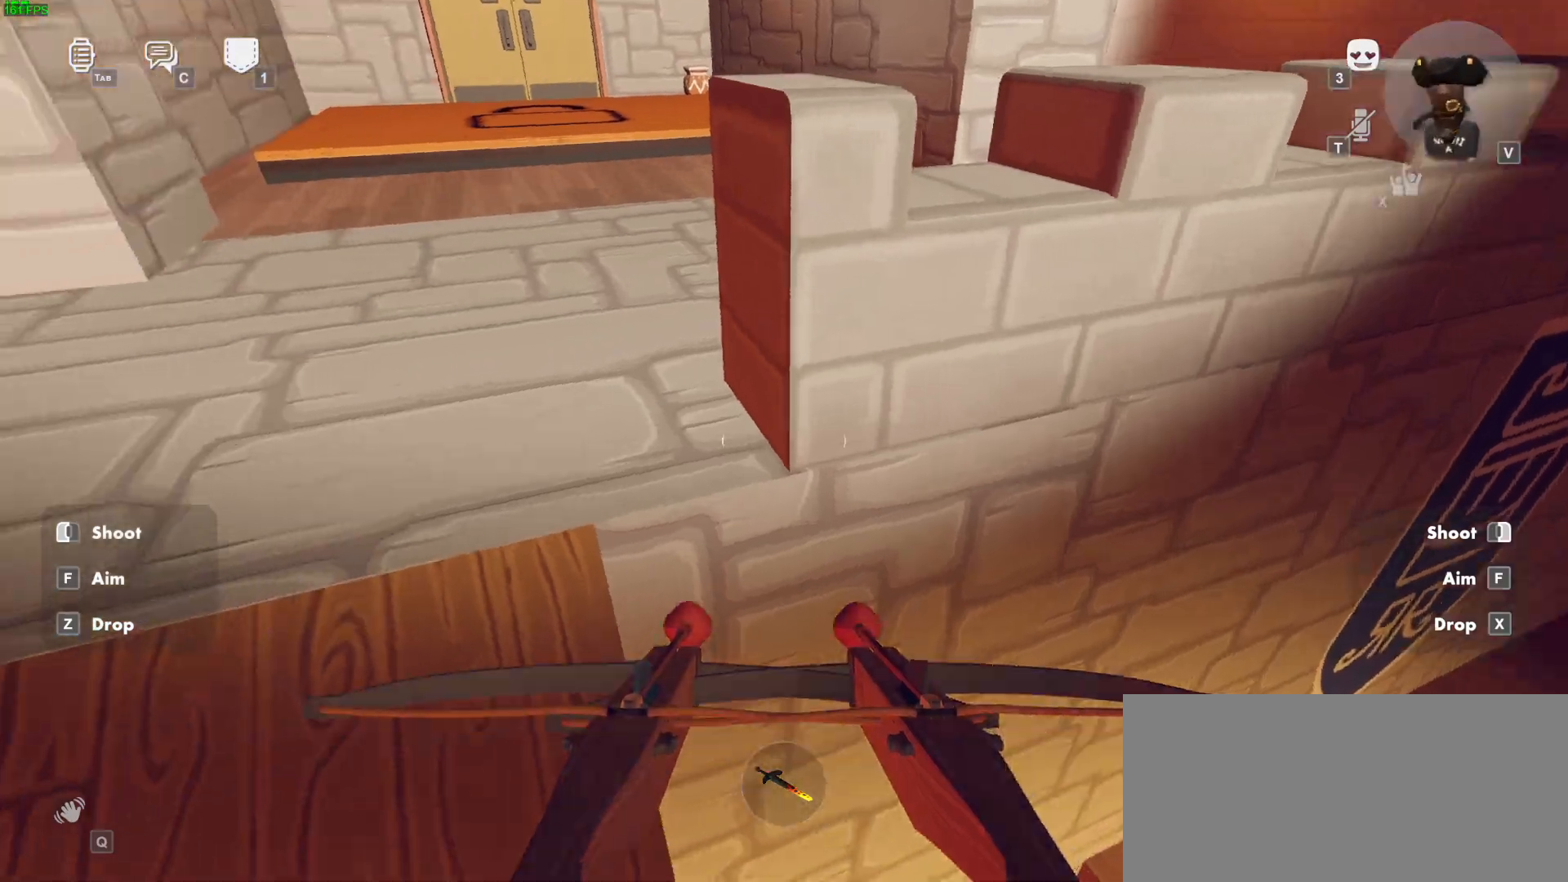
{"keys": ["space", "w"], "mouse": [], "events": [[383, "space", "down"], [417, "mouse_left", "up"], [417, "mouse_right", "up"]]}
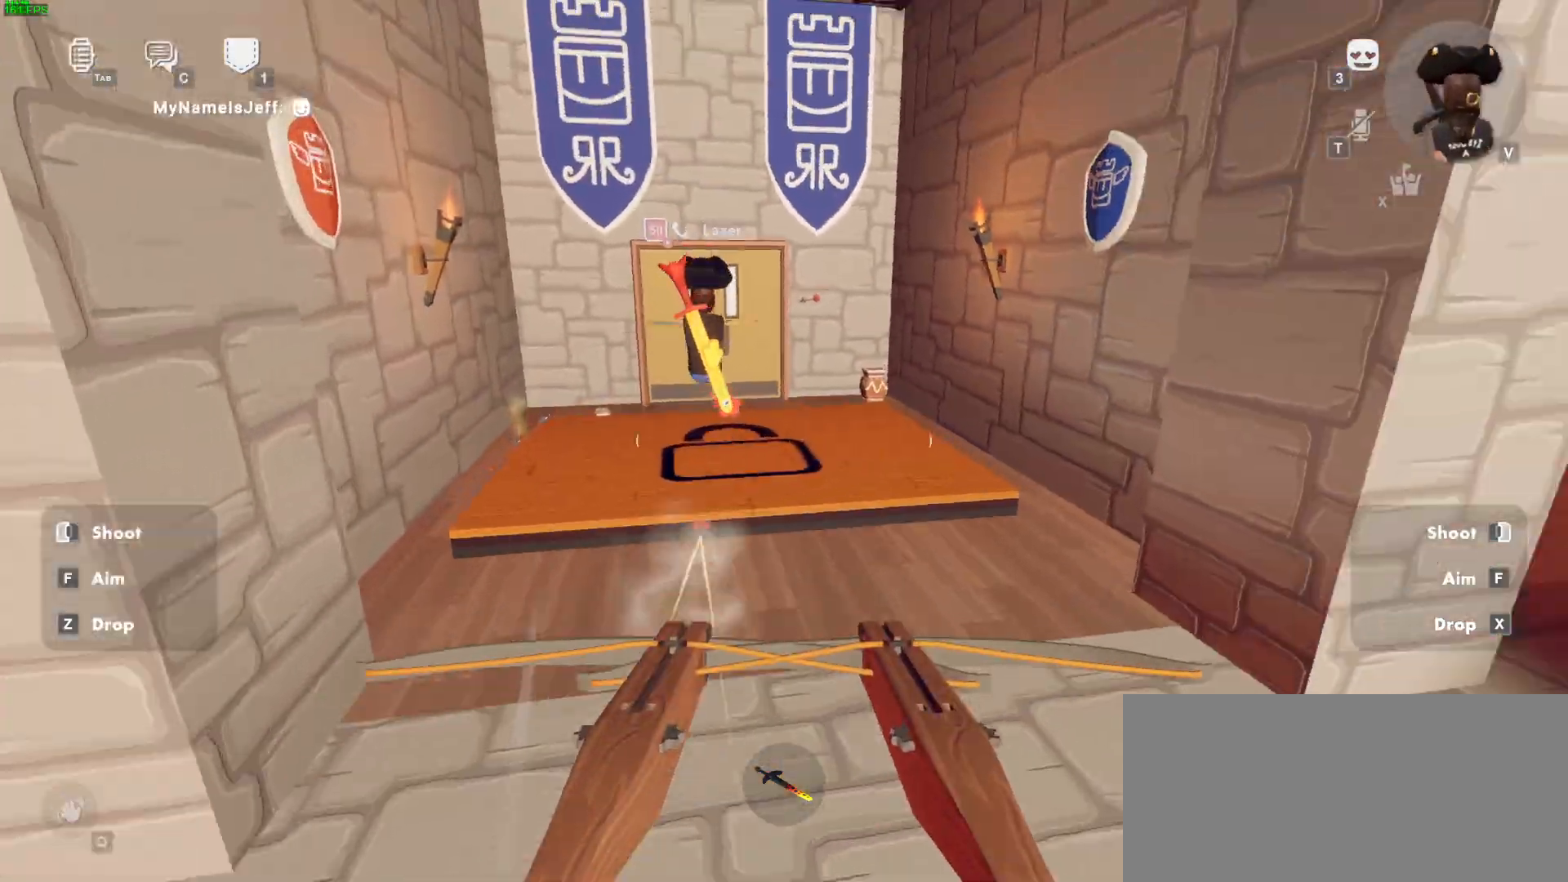
{"keys": ["w"], "mouse": [], "events": [[67, "space", "up"]]}
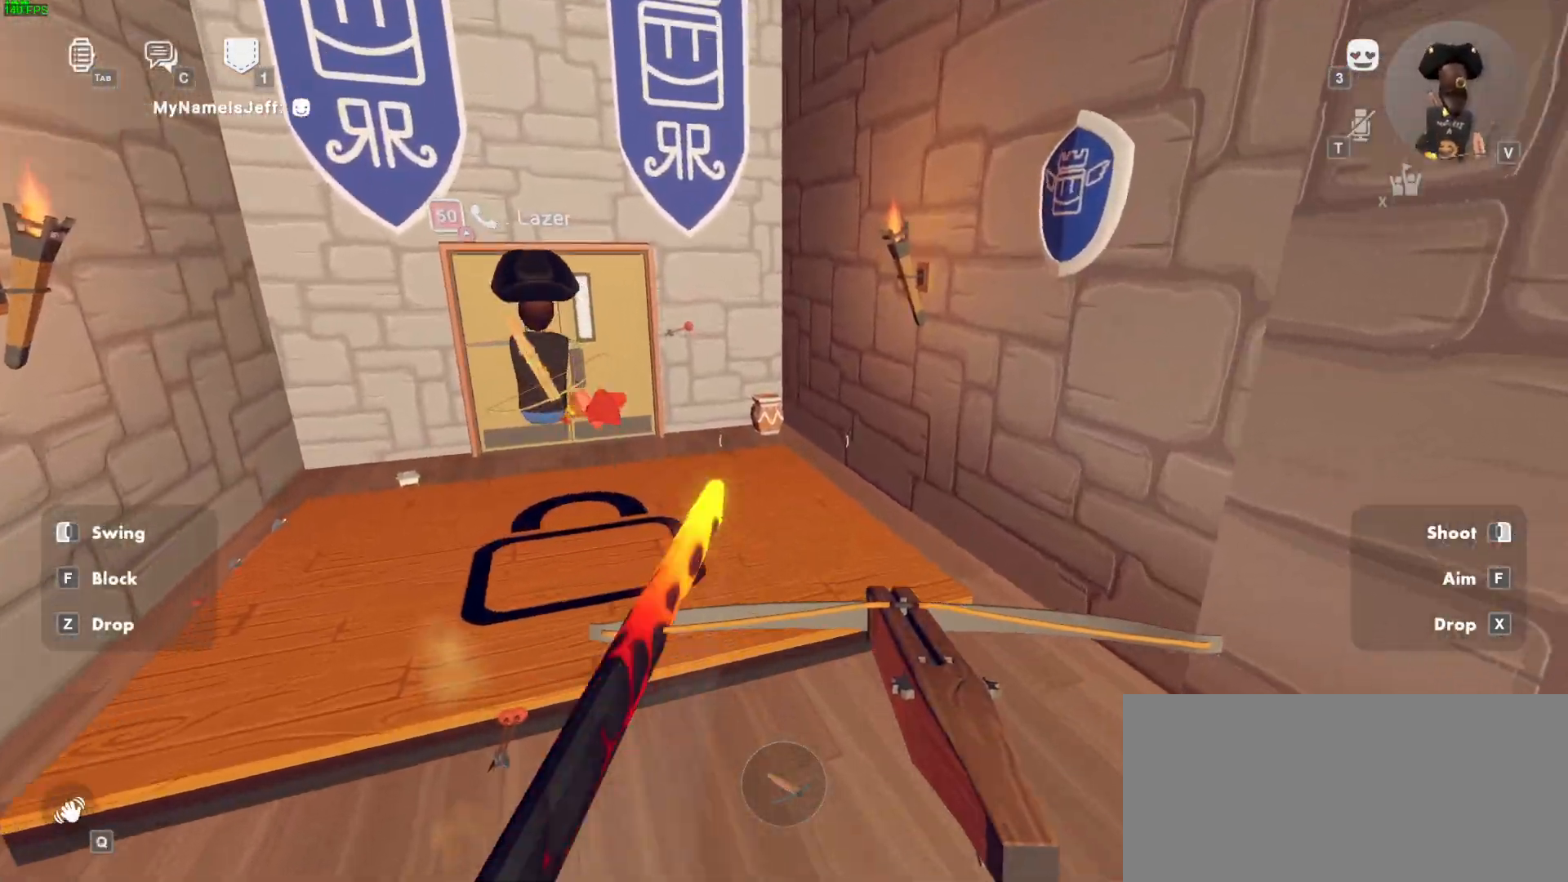
{"keys": ["space", "w"], "mouse": [], "events": [[250, "ctrl", "down"], [383, "ctrl", "up"], [383, "space", "down"]]}
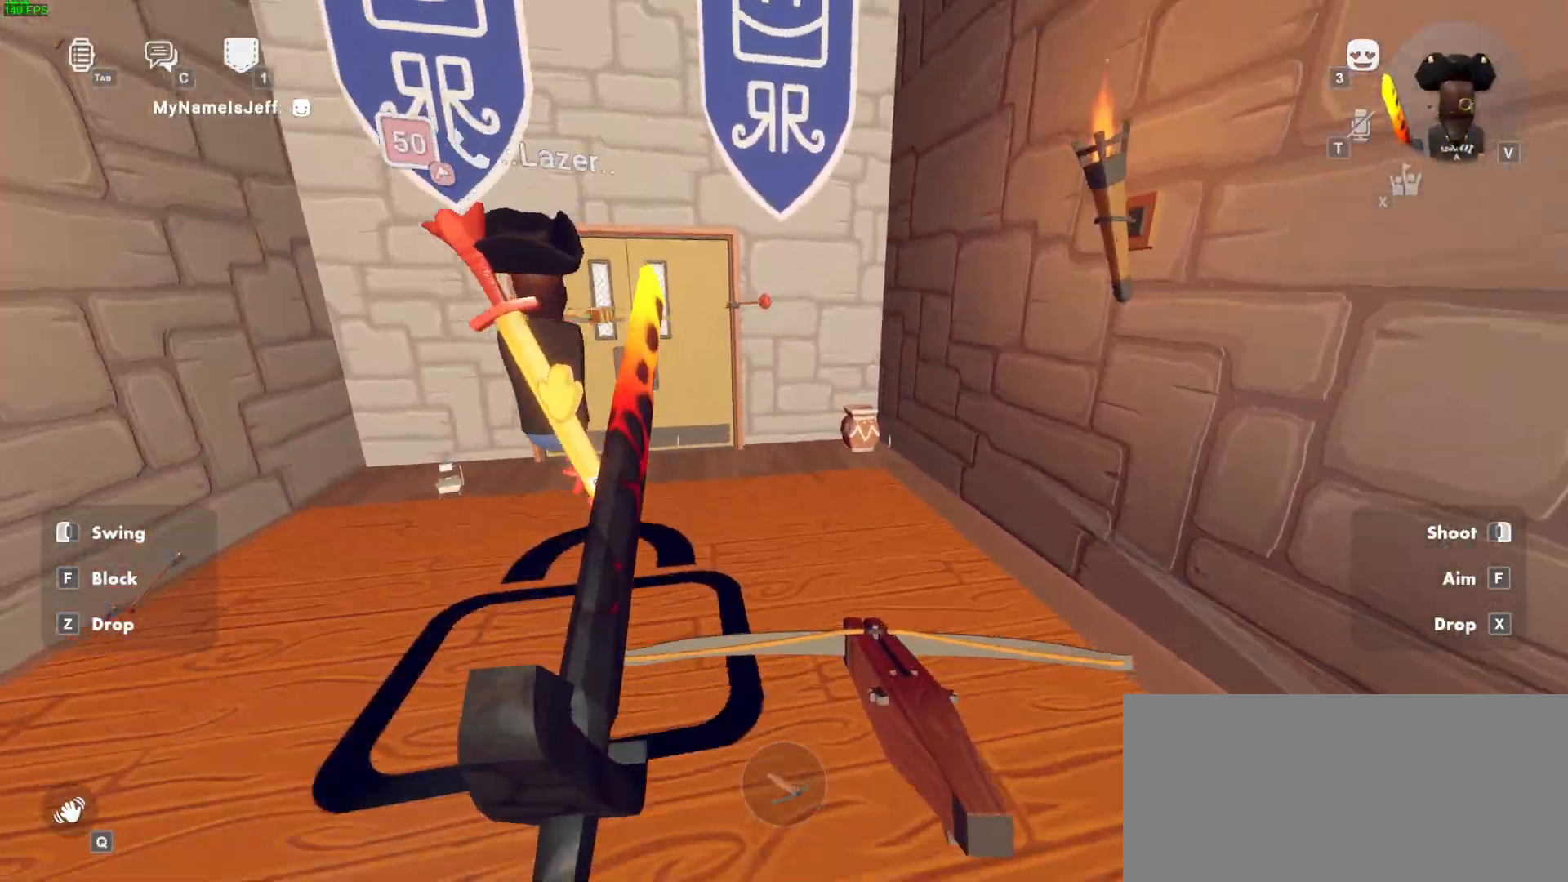
{"keys": [], "mouse": [], "events": [[67, "space", "up"], [267, "w", "up"]]}
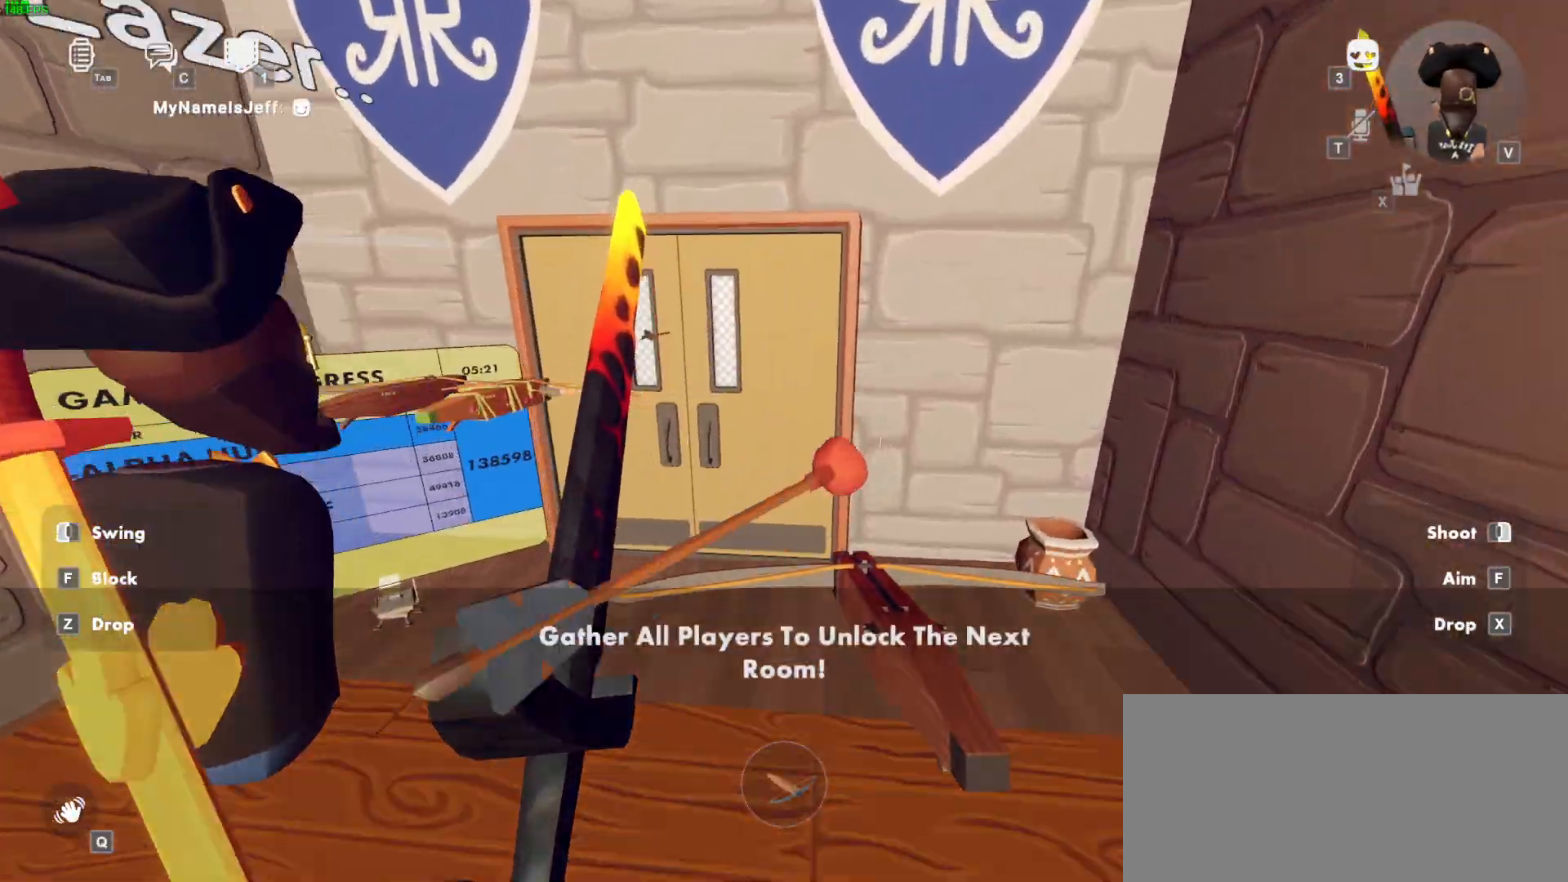
{"keys": [], "mouse": [], "events": [[83, "s", "down"], [183, "s", "up"]]}
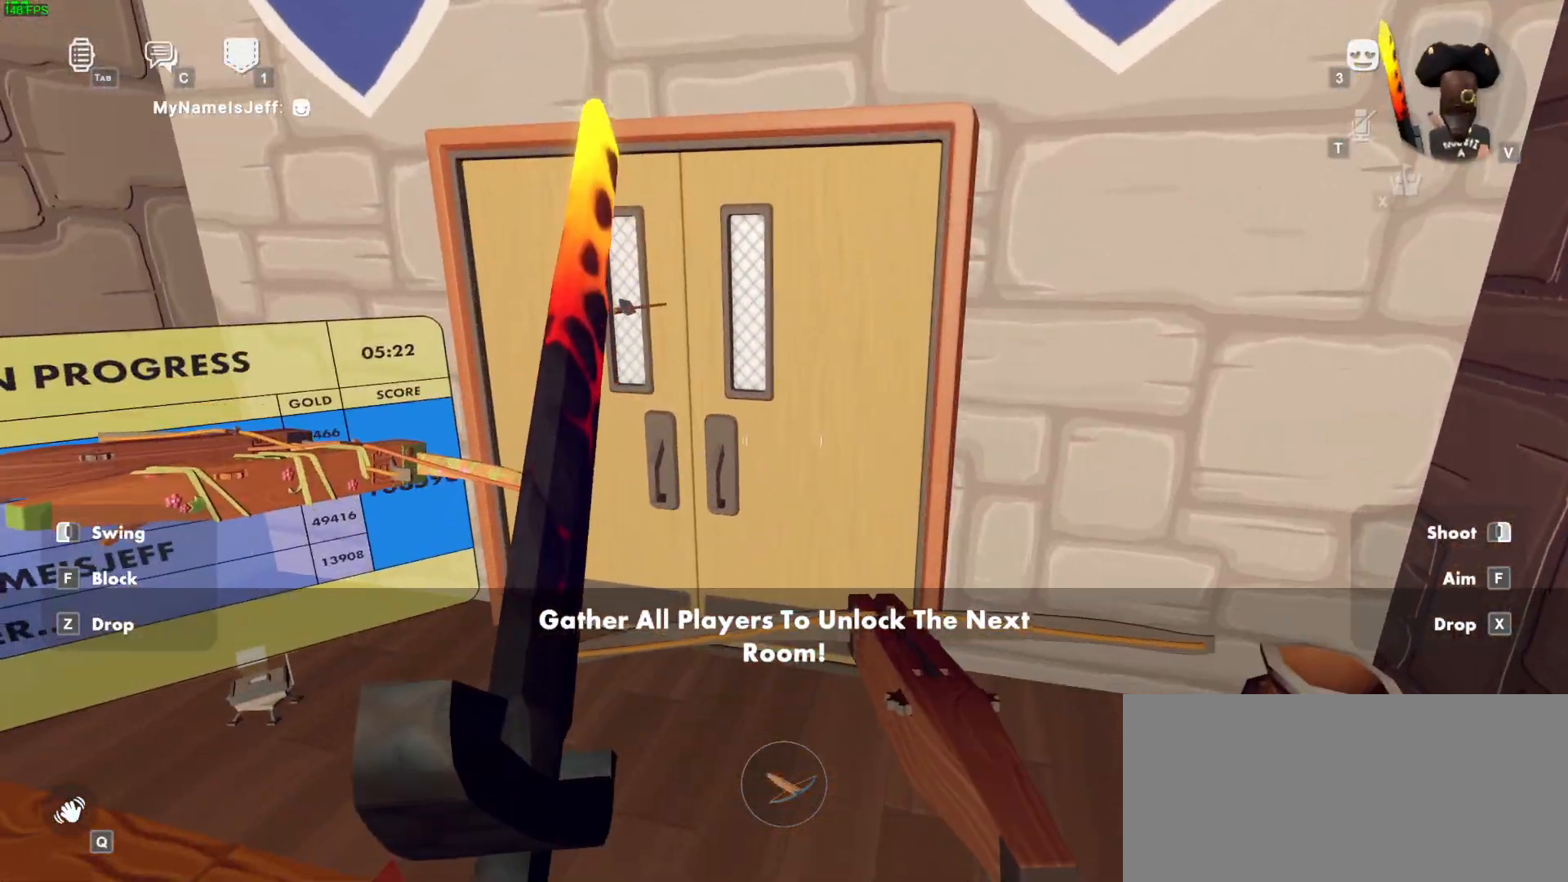
{"keys": [], "mouse": [], "events": [[100, "d", "down"], [167, "d", "up"], [350, "mouse_left", "down"], [417, "mouse_left", "up"]]}
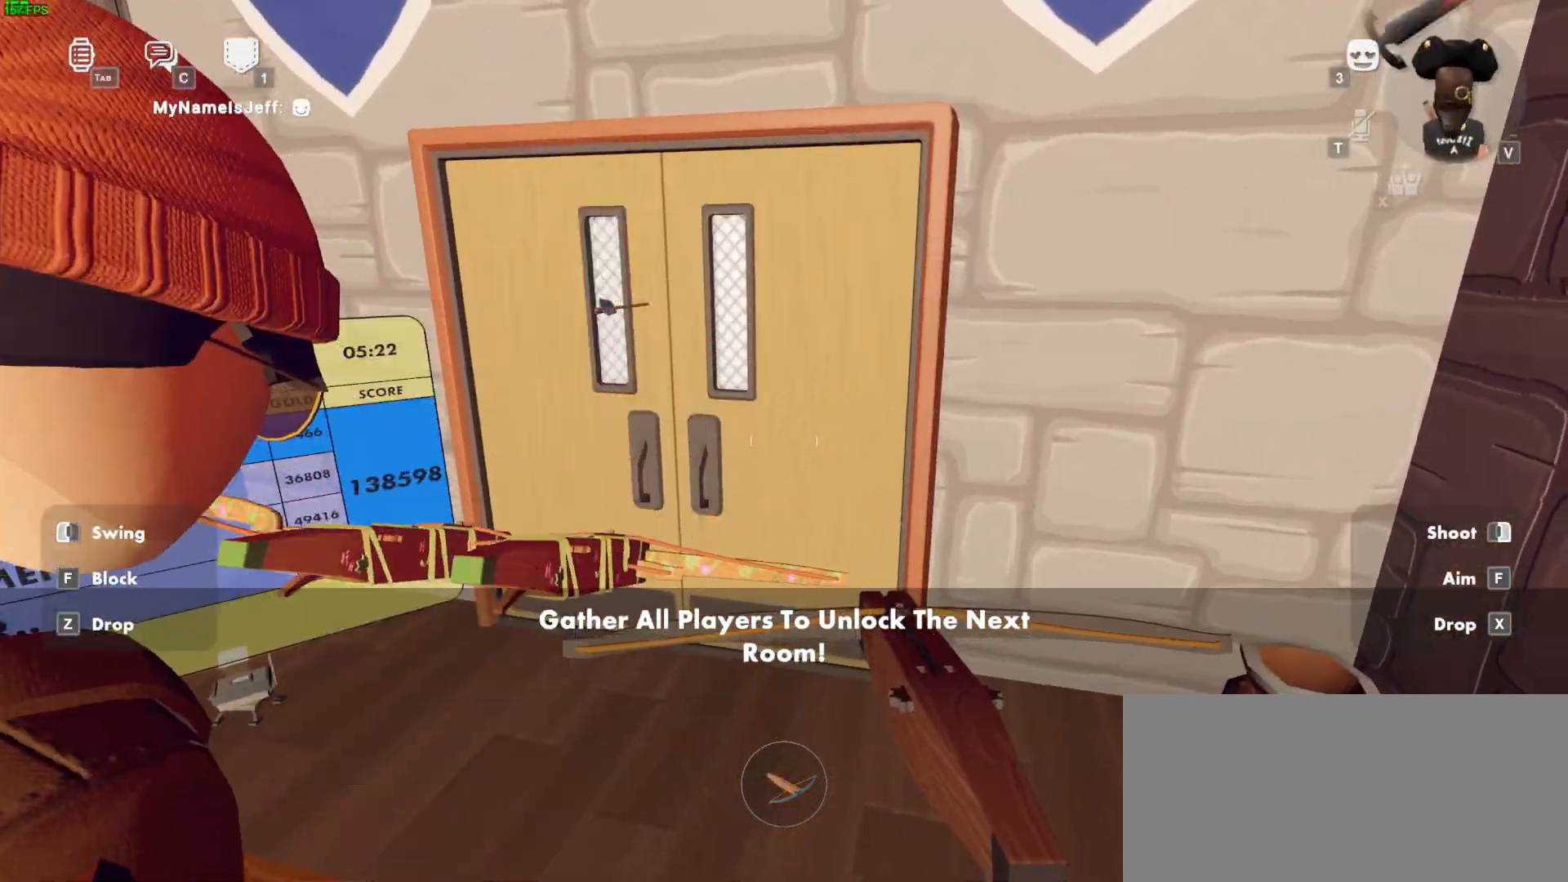
{"keys": [], "mouse": ["right"], "events": [[483, "mouse_right", "down"]]}
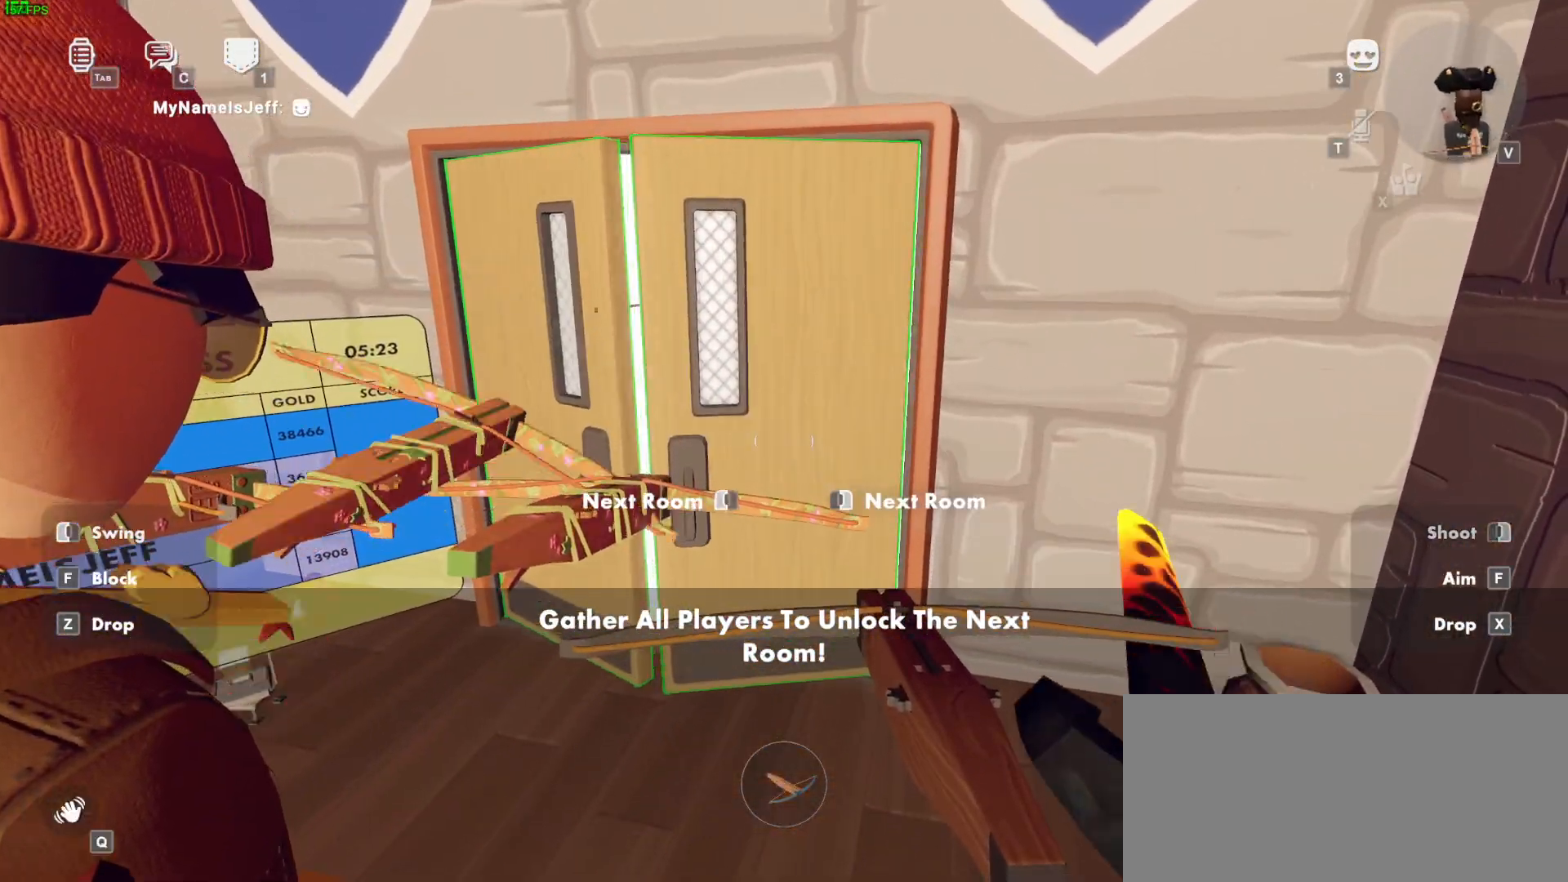
{"keys": ["shift", "w"], "mouse": [], "events": [[33, "mouse_right", "up"], [283, "w", "down"], [317, "shift", "down"]]}
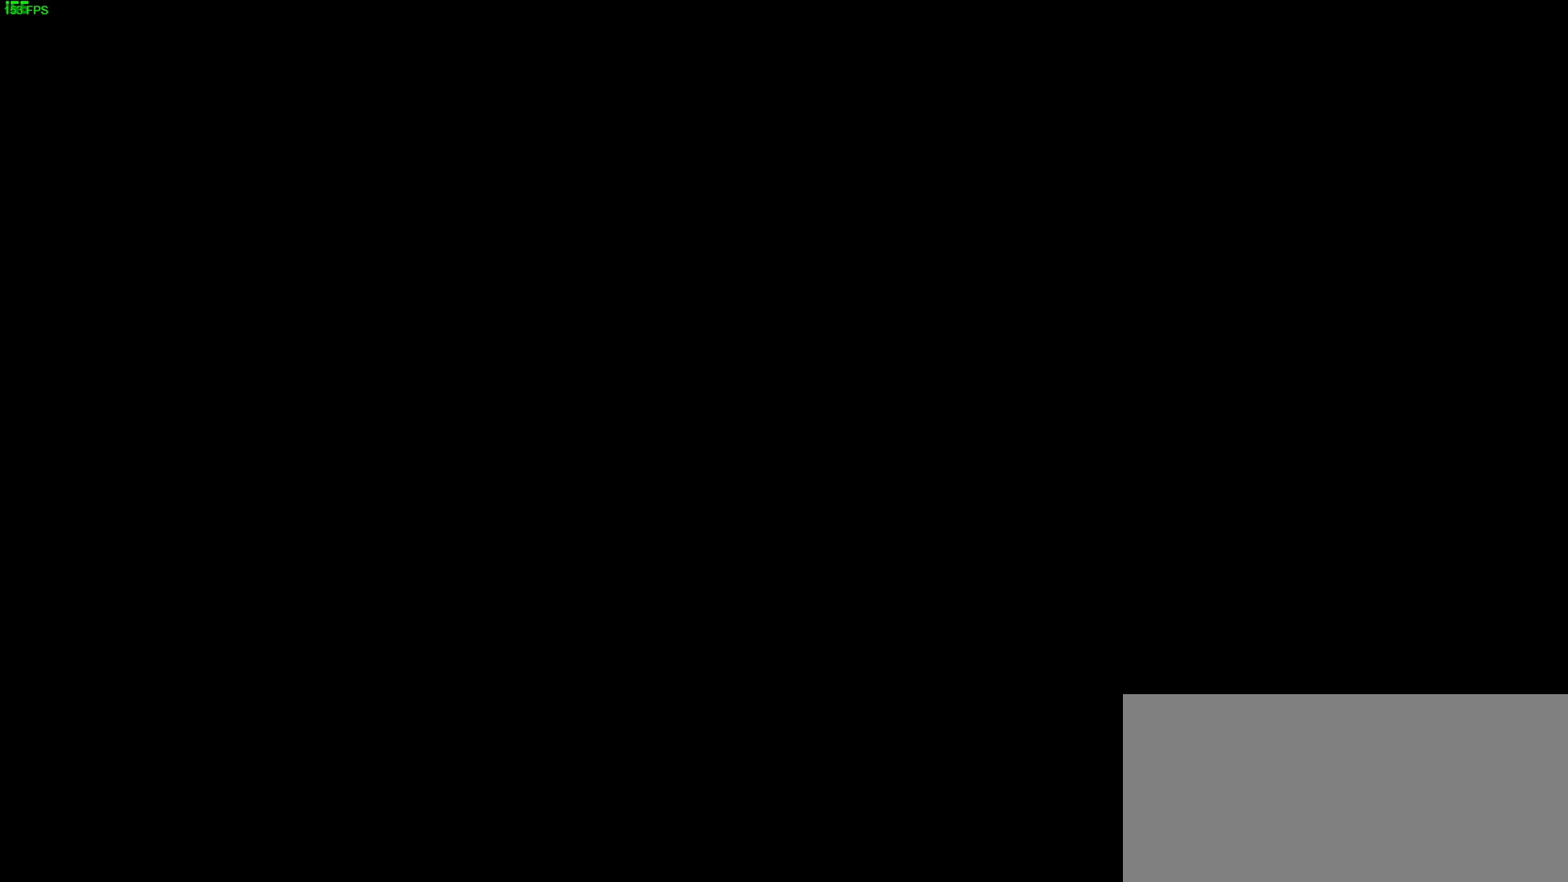
{"keys": ["shift", "w"], "mouse": [], "events": []}
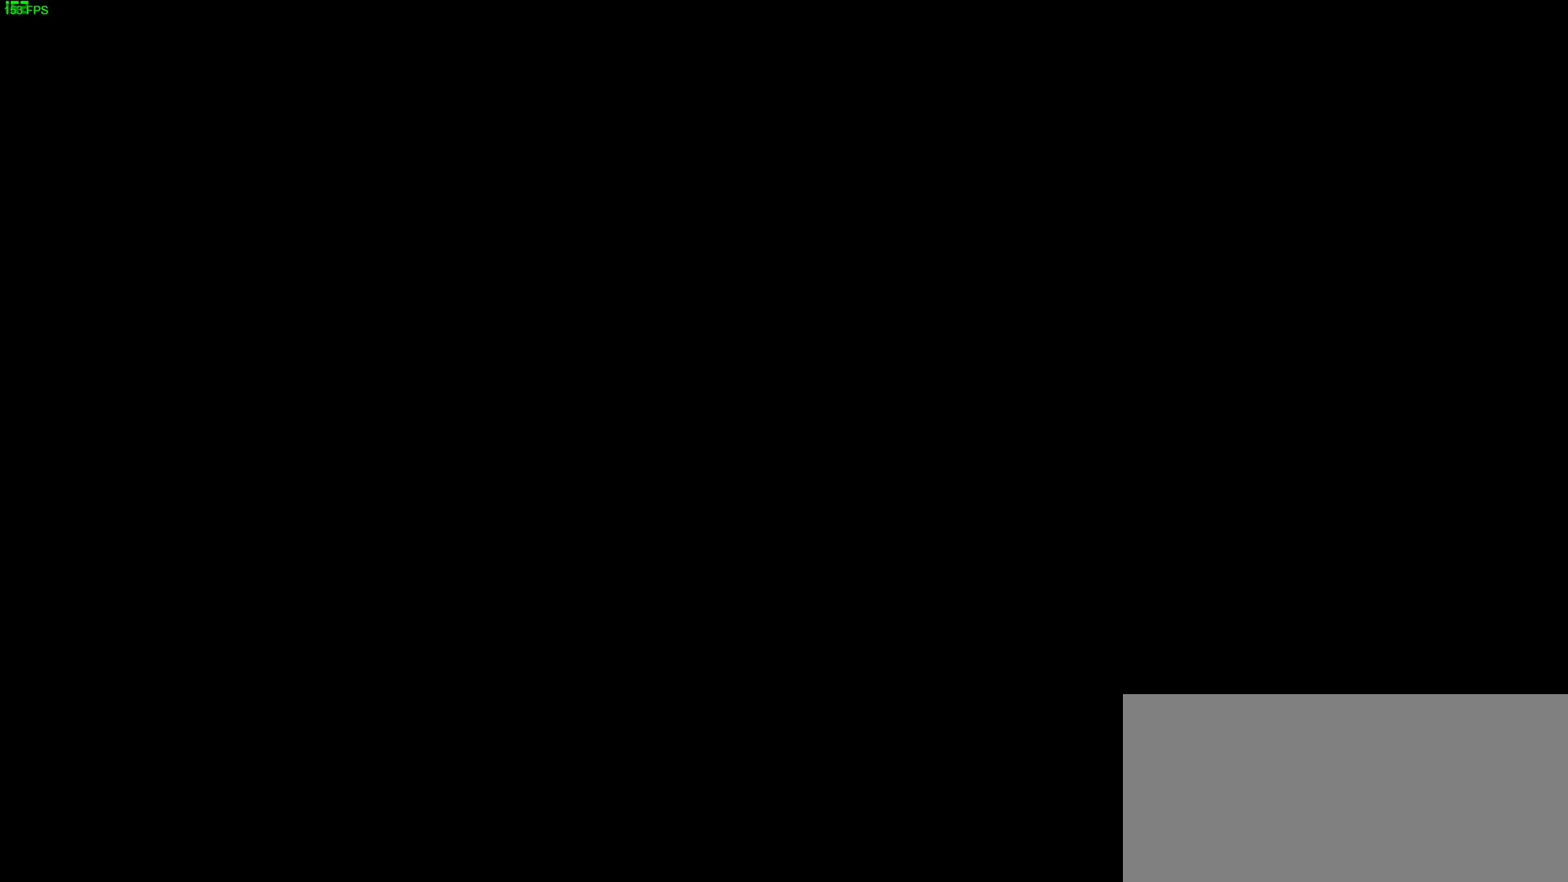
{"keys": ["shift", "w"], "mouse": [], "events": []}
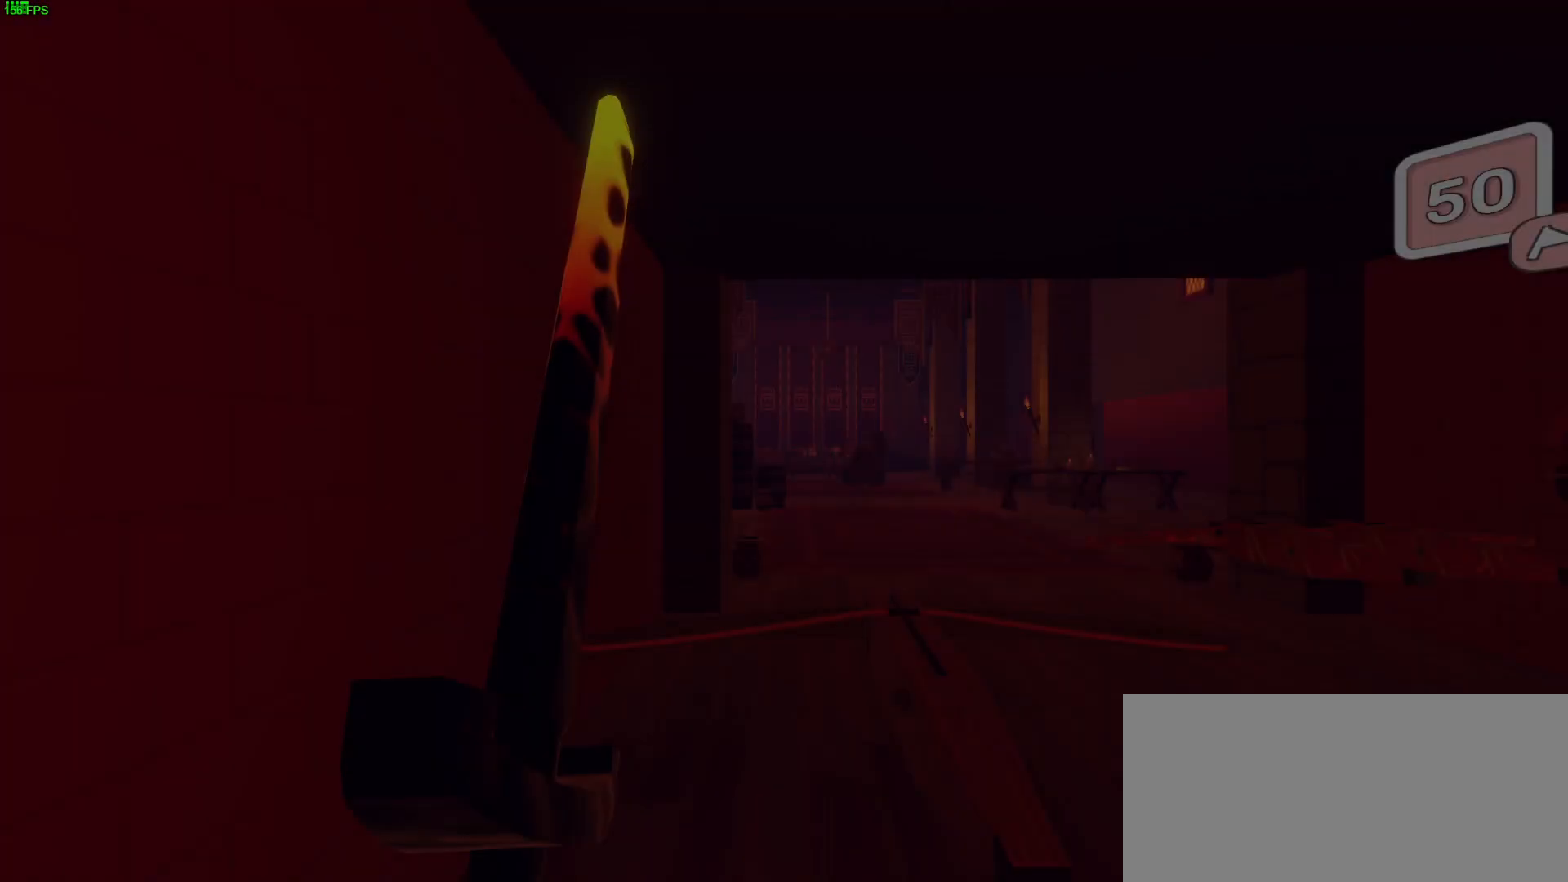
{"keys": ["ctrl", "d", "w"], "mouse": ["left"], "events": [[133, "d", "down"], [300, "shift", "up"], [333, "mouse_left", "down"], [467, "ctrl", "down"]]}
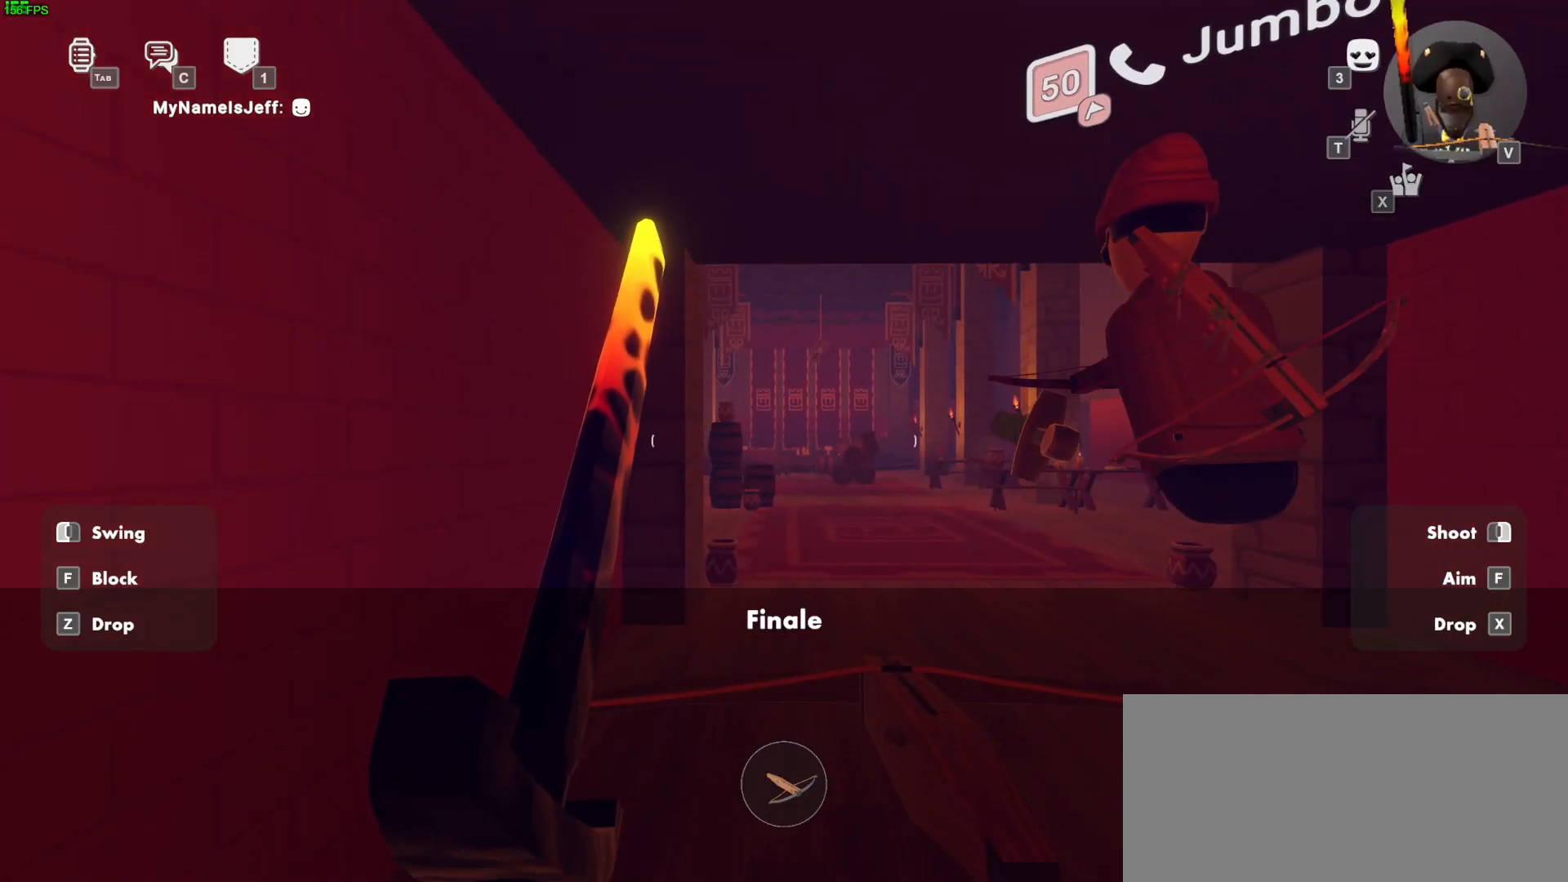
{"keys": ["w"], "mouse": [], "events": [[33, "space", "down"], [50, "ctrl", "up"], [183, "mouse_left", "up"], [250, "space", "up"], [383, "d", "up"]]}
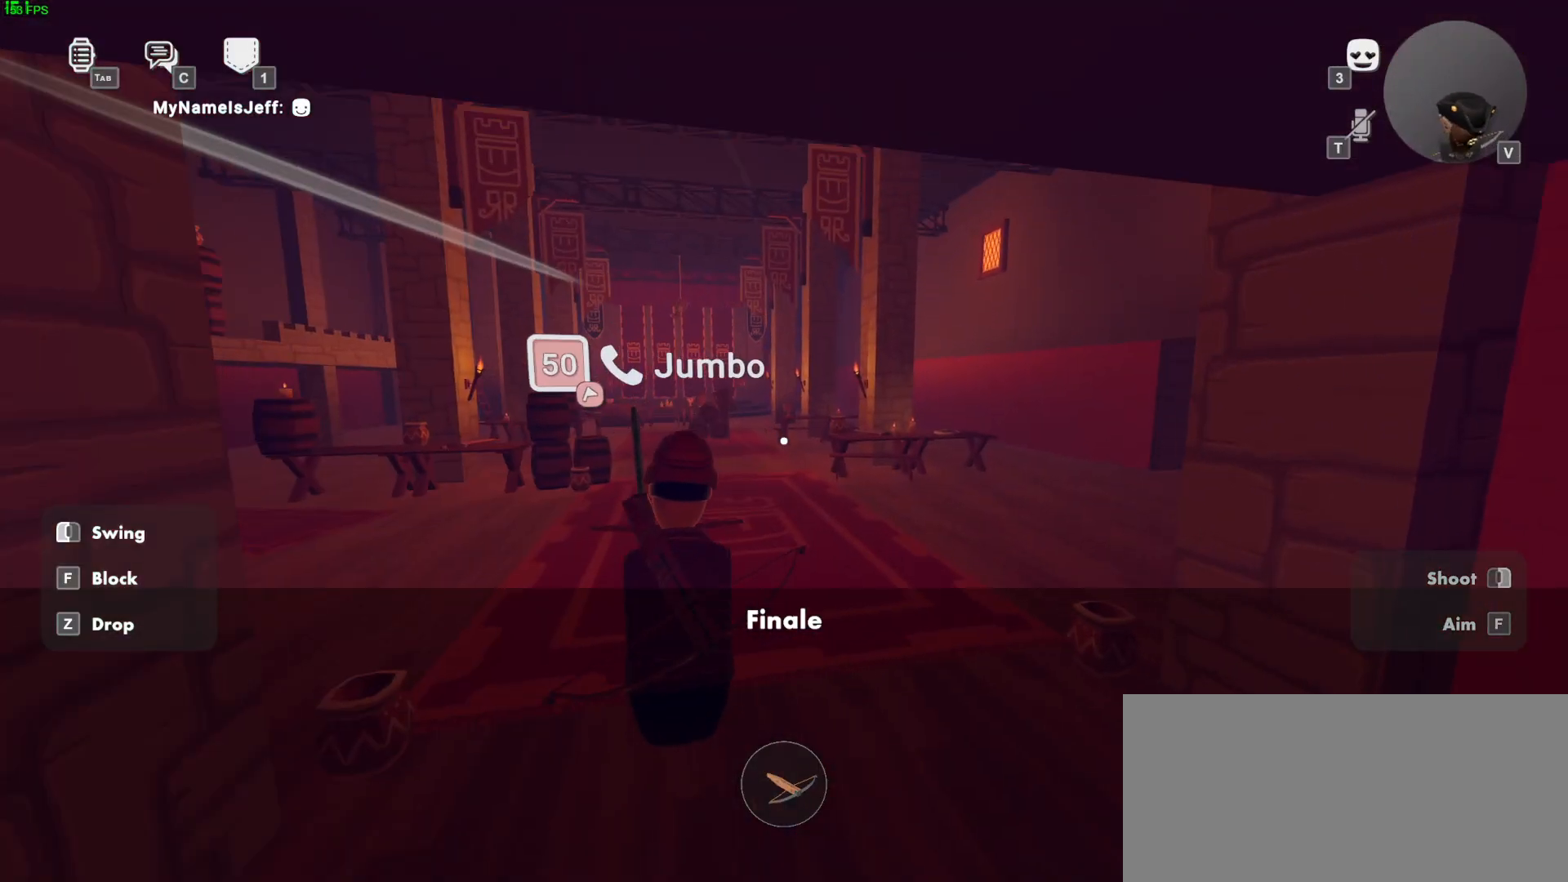
{"keys": ["space", "w"], "mouse": ["left"], "events": [[150, "mouse_left", "down"], [233, "ctrl", "down"], [367, "ctrl", "up"], [367, "space", "down"]]}
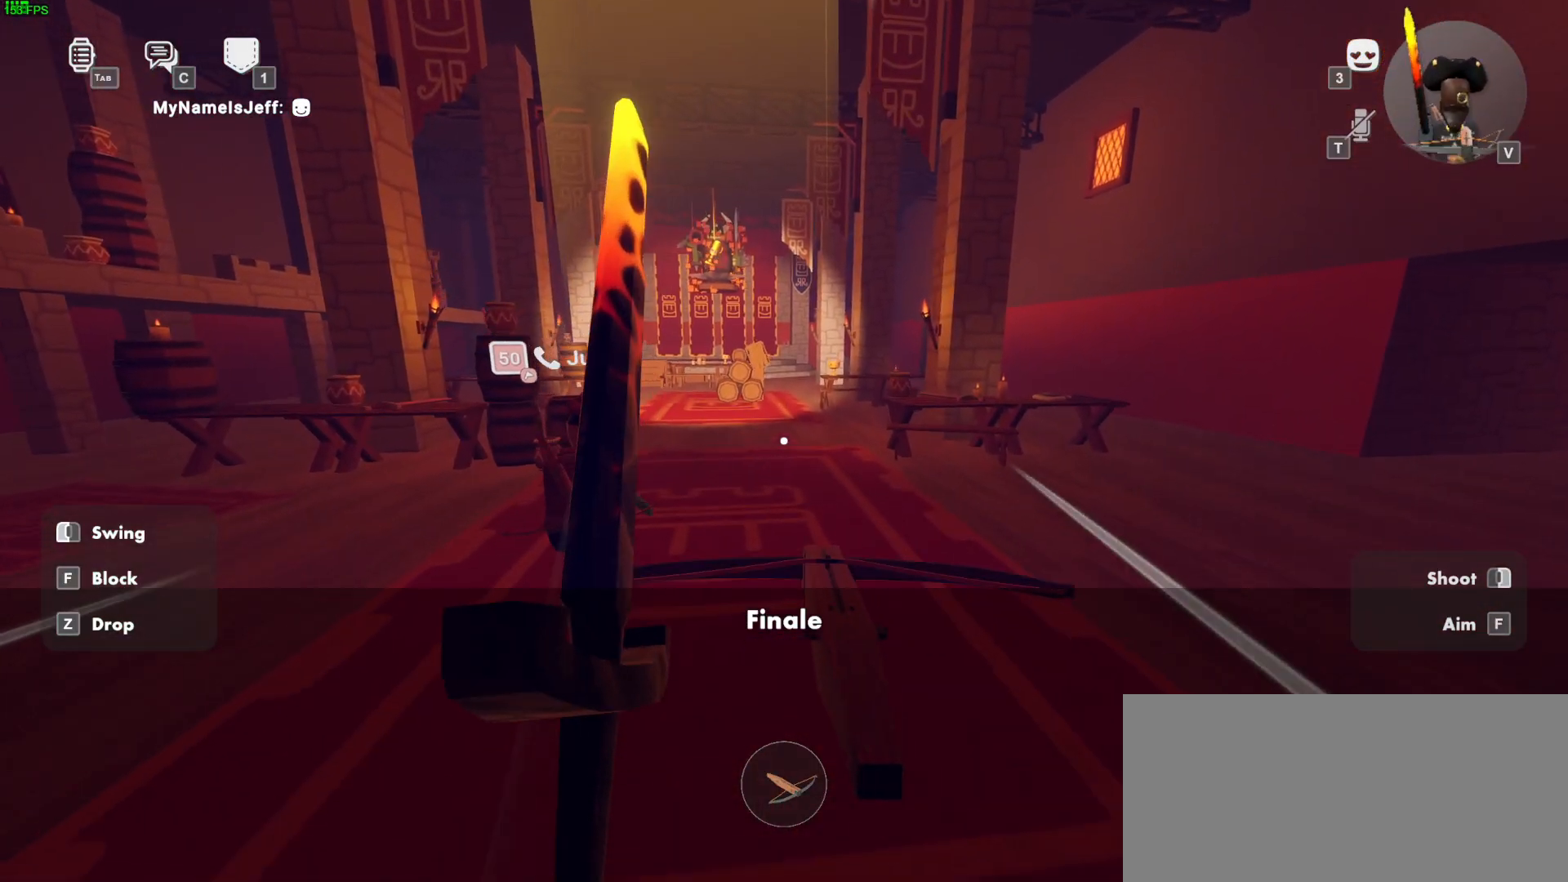
{"keys": ["w"], "mouse": ["left"], "events": [[33, "mouse_left", "up"], [83, "space", "up"], [500, "mouse_left", "down"]]}
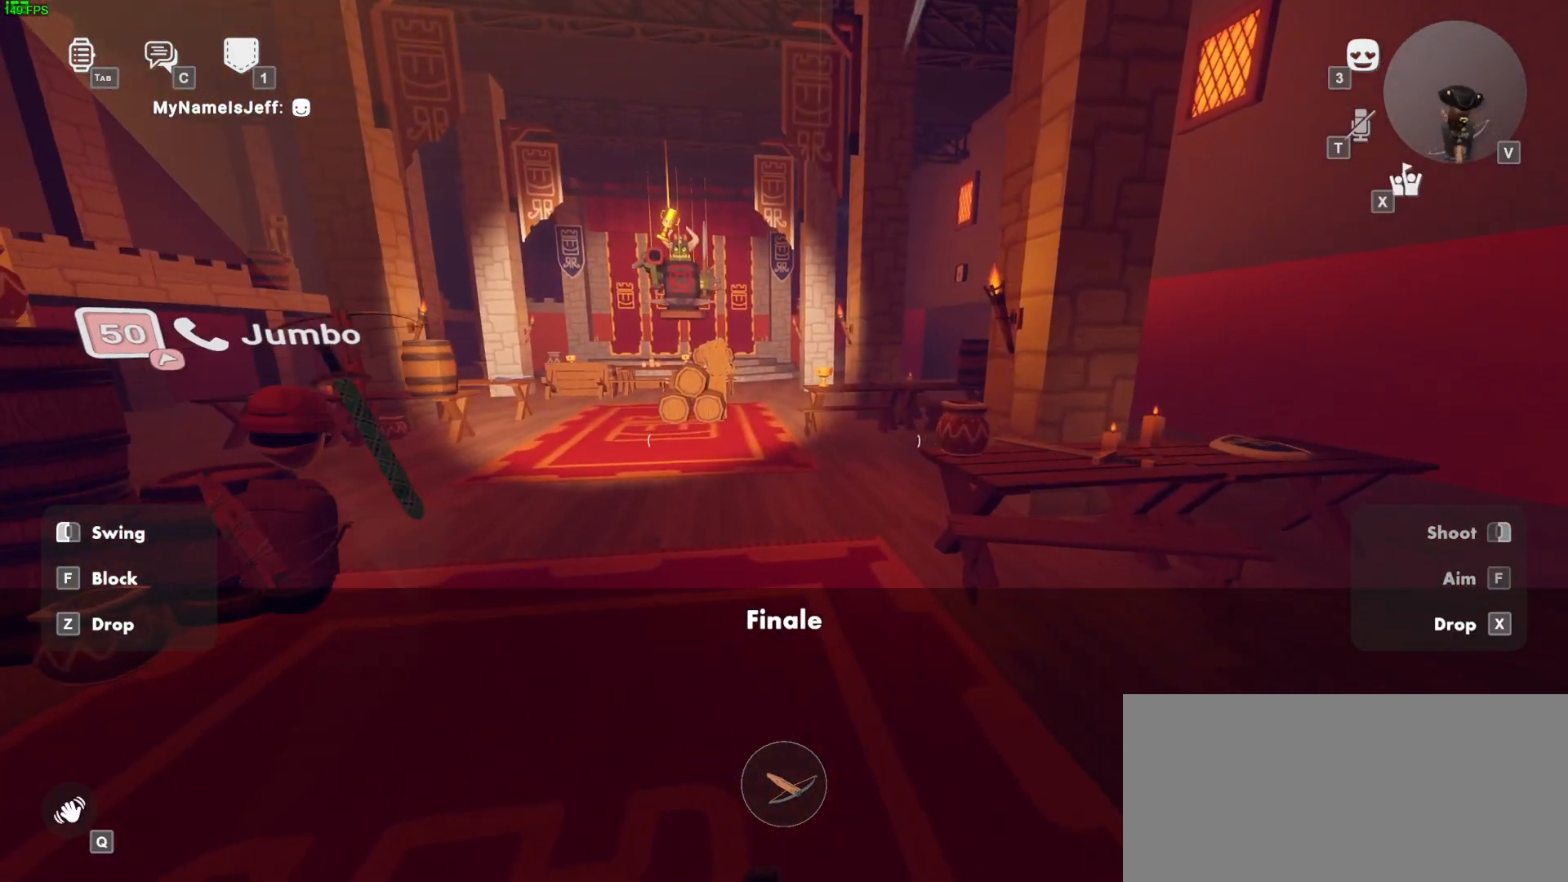
{"keys": ["w"], "mouse": [], "events": [[67, "ctrl", "down"], [200, "ctrl", "up"], [200, "space", "down"], [367, "mouse_left", "up"], [400, "space", "up"]]}
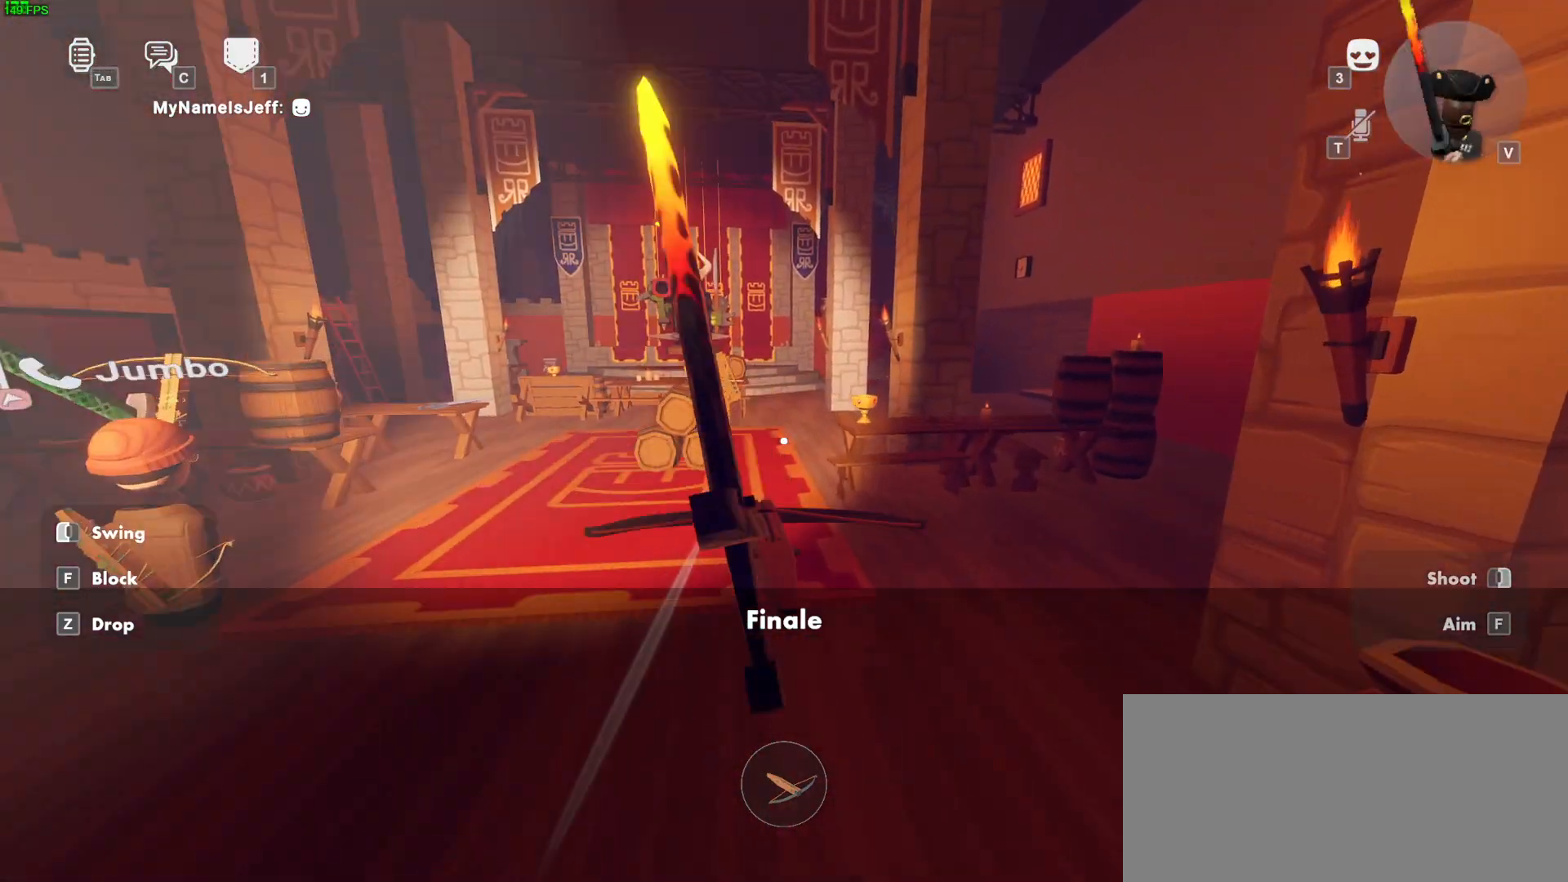
{"keys": ["w"], "mouse": ["left"], "events": [[350, "ctrl", "down"], [367, "mouse_left", "down"], [467, "ctrl", "up"]]}
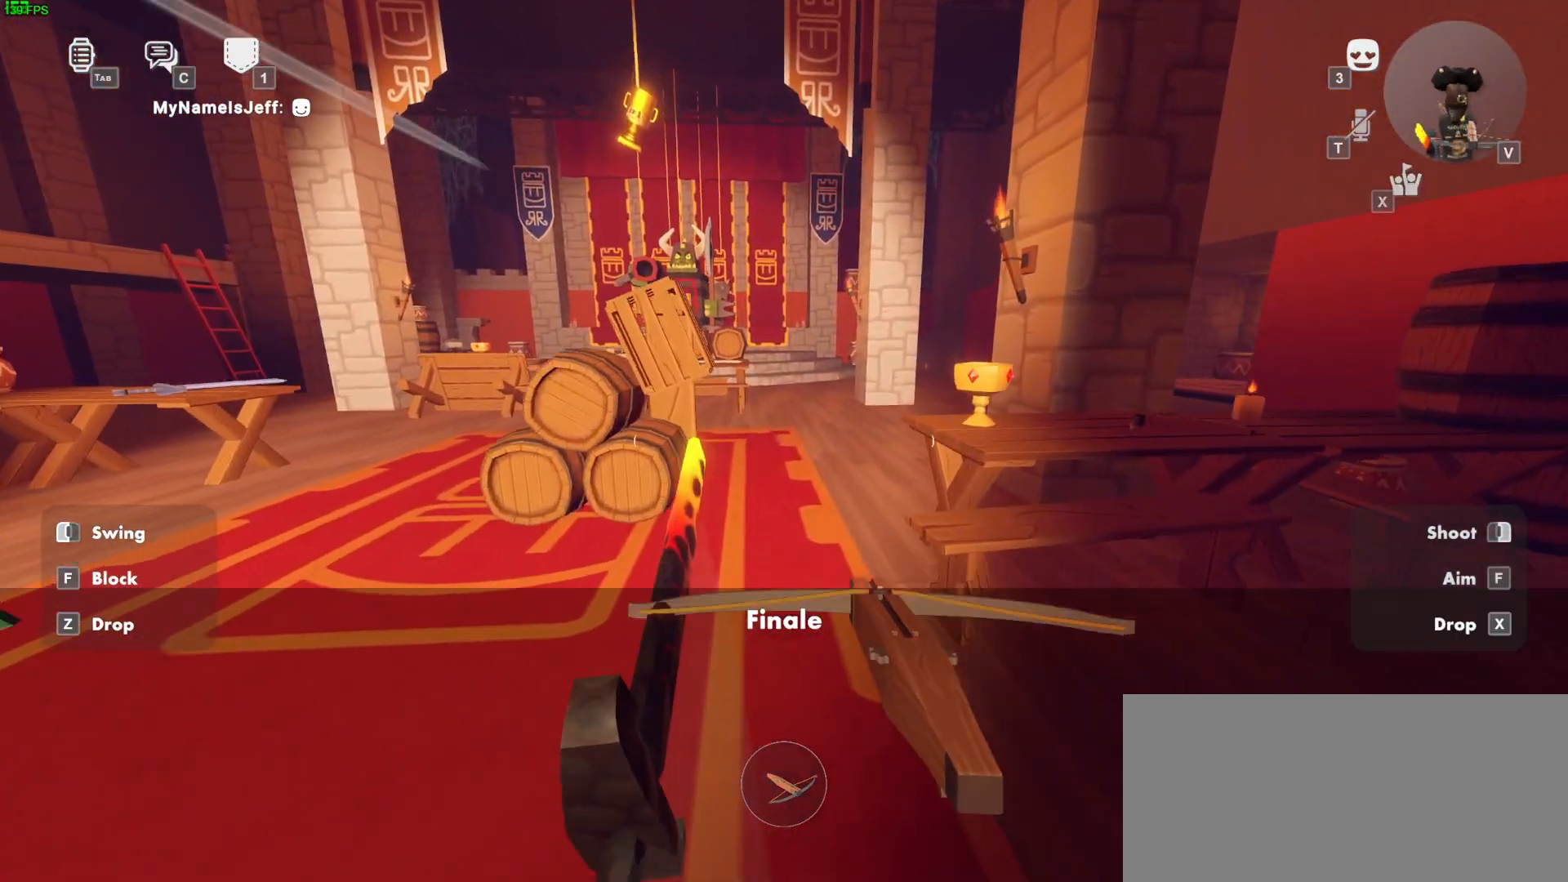
{"keys": ["w"], "mouse": ["left"], "events": [[33, "space", "down"], [233, "space", "up"], [250, "mouse_left", "up"], [300, "mouse_left", "down"]]}
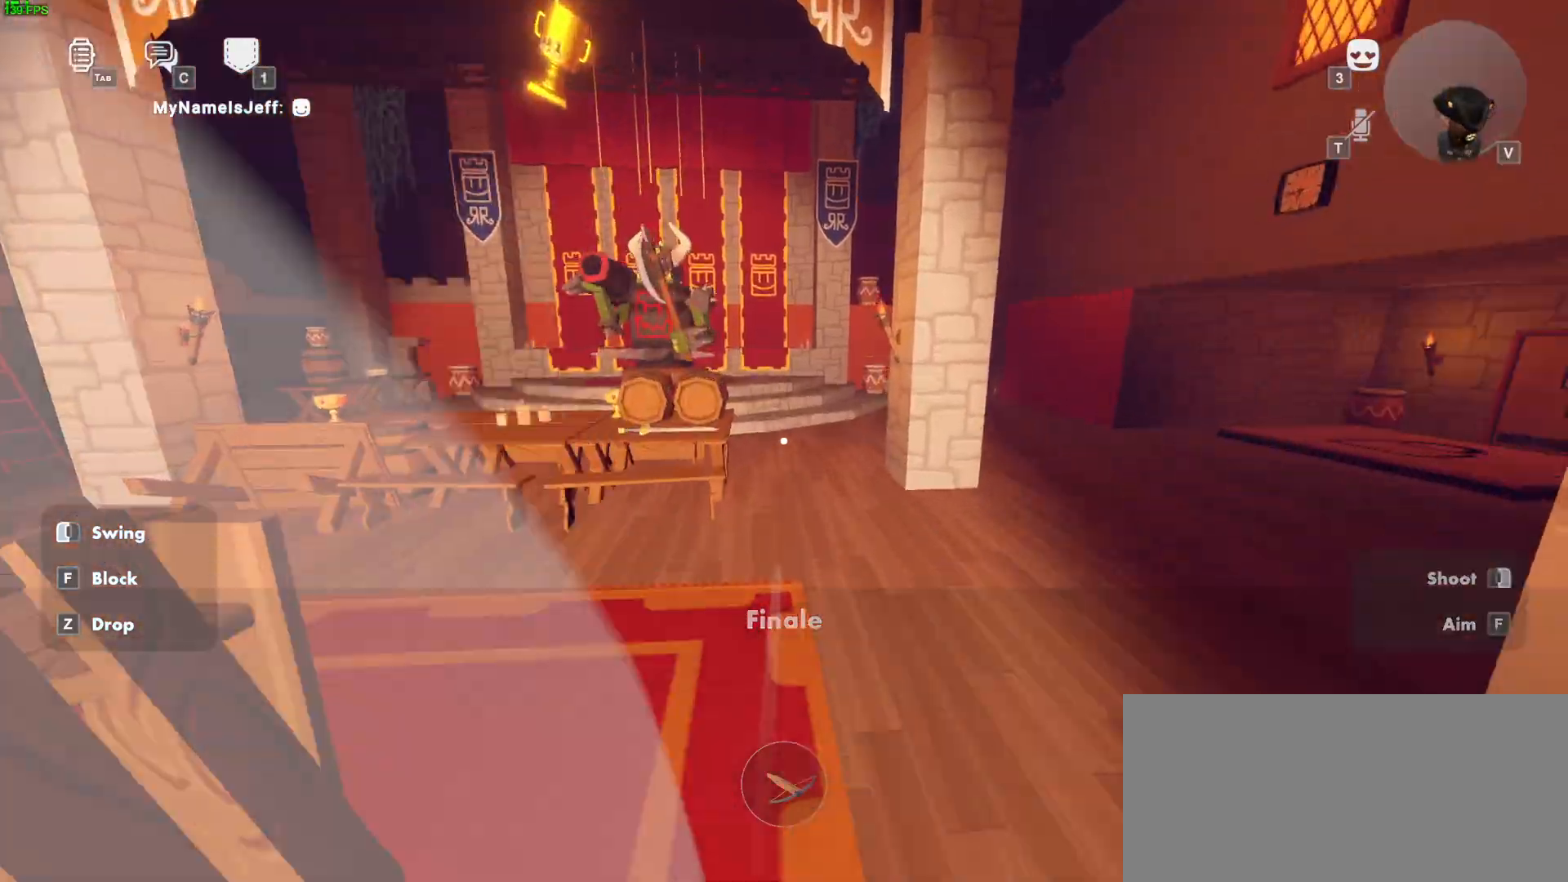
{"keys": ["w"], "mouse": ["left"], "events": [[167, "mouse_left", "up"], [200, "mouse_left", "down"]]}
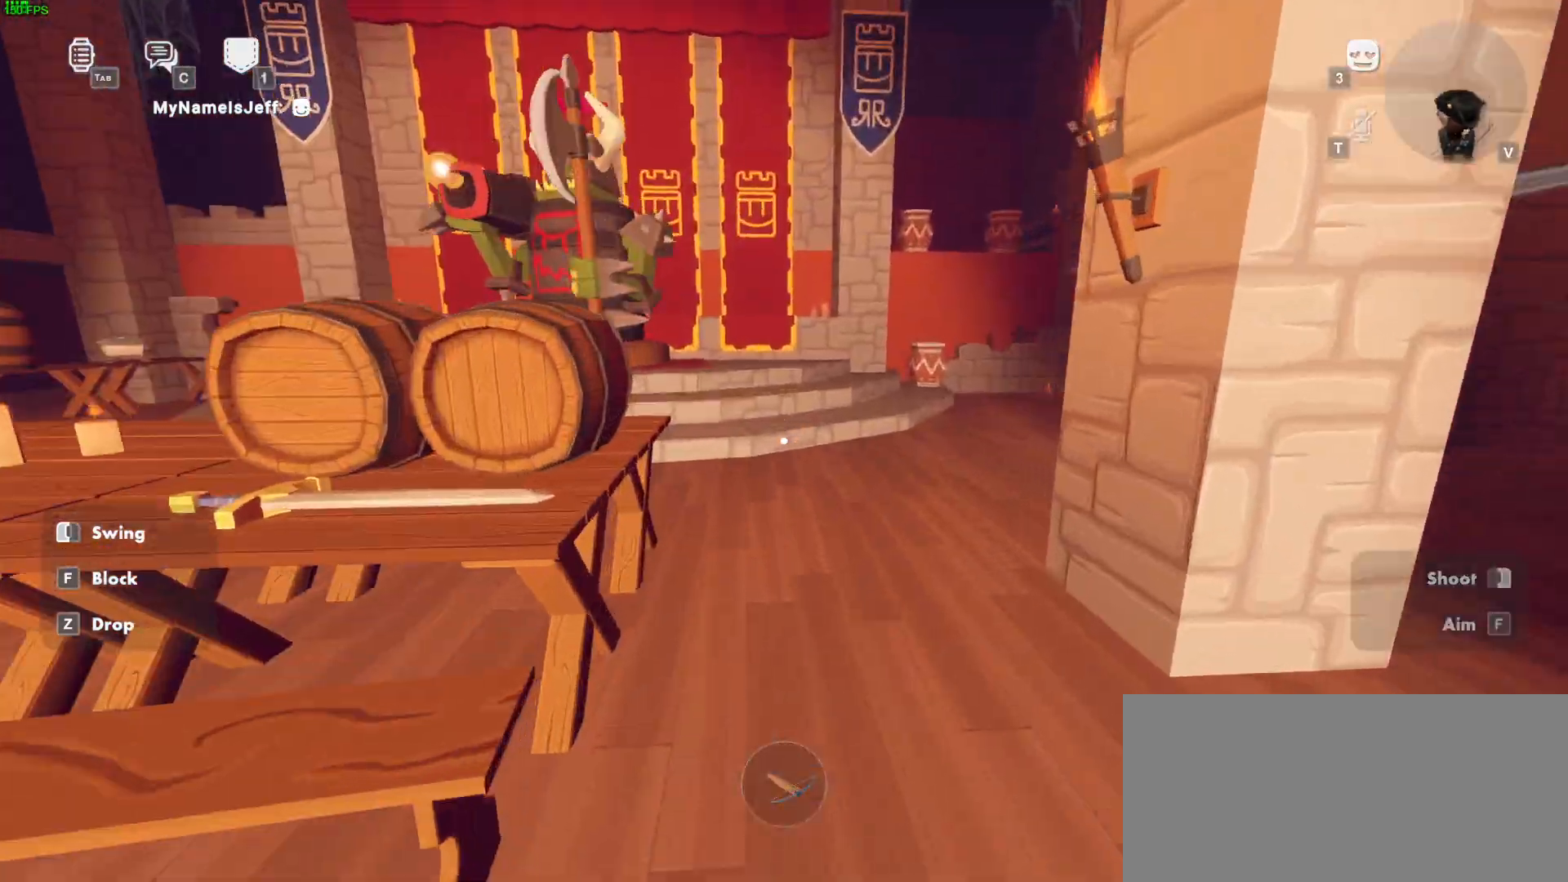
{"keys": ["w"], "mouse": [], "events": [[33, "mouse_left", "up"], [83, "mouse_left", "down"], [450, "mouse_left", "up"]]}
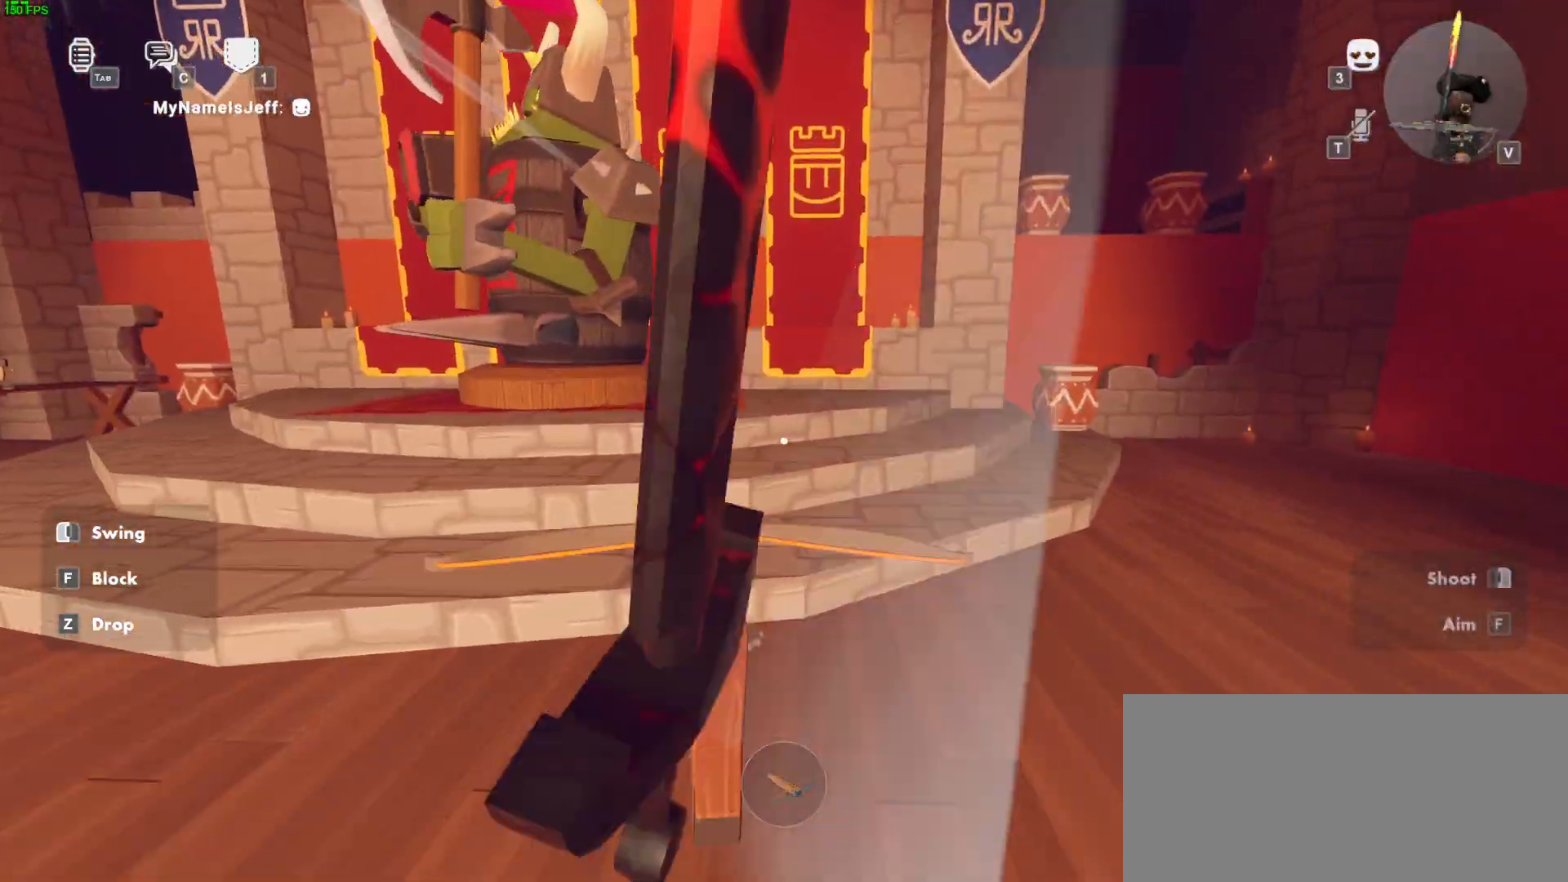
{"keys": ["w"], "mouse": [], "events": []}
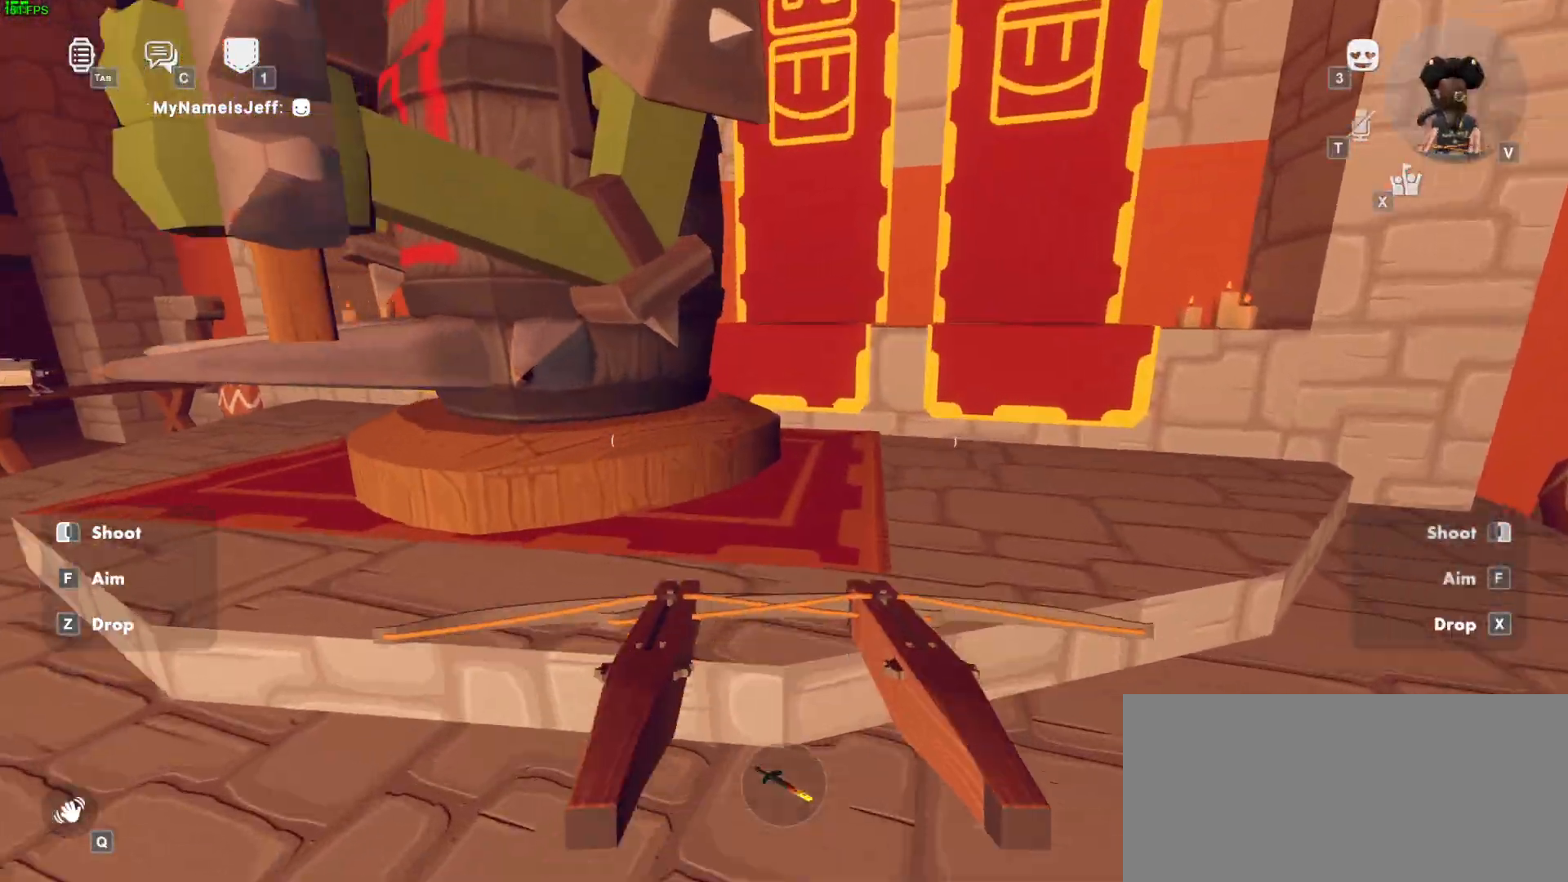
{"keys": ["a", "w"], "mouse": [], "events": [[417, "a", "down"]]}
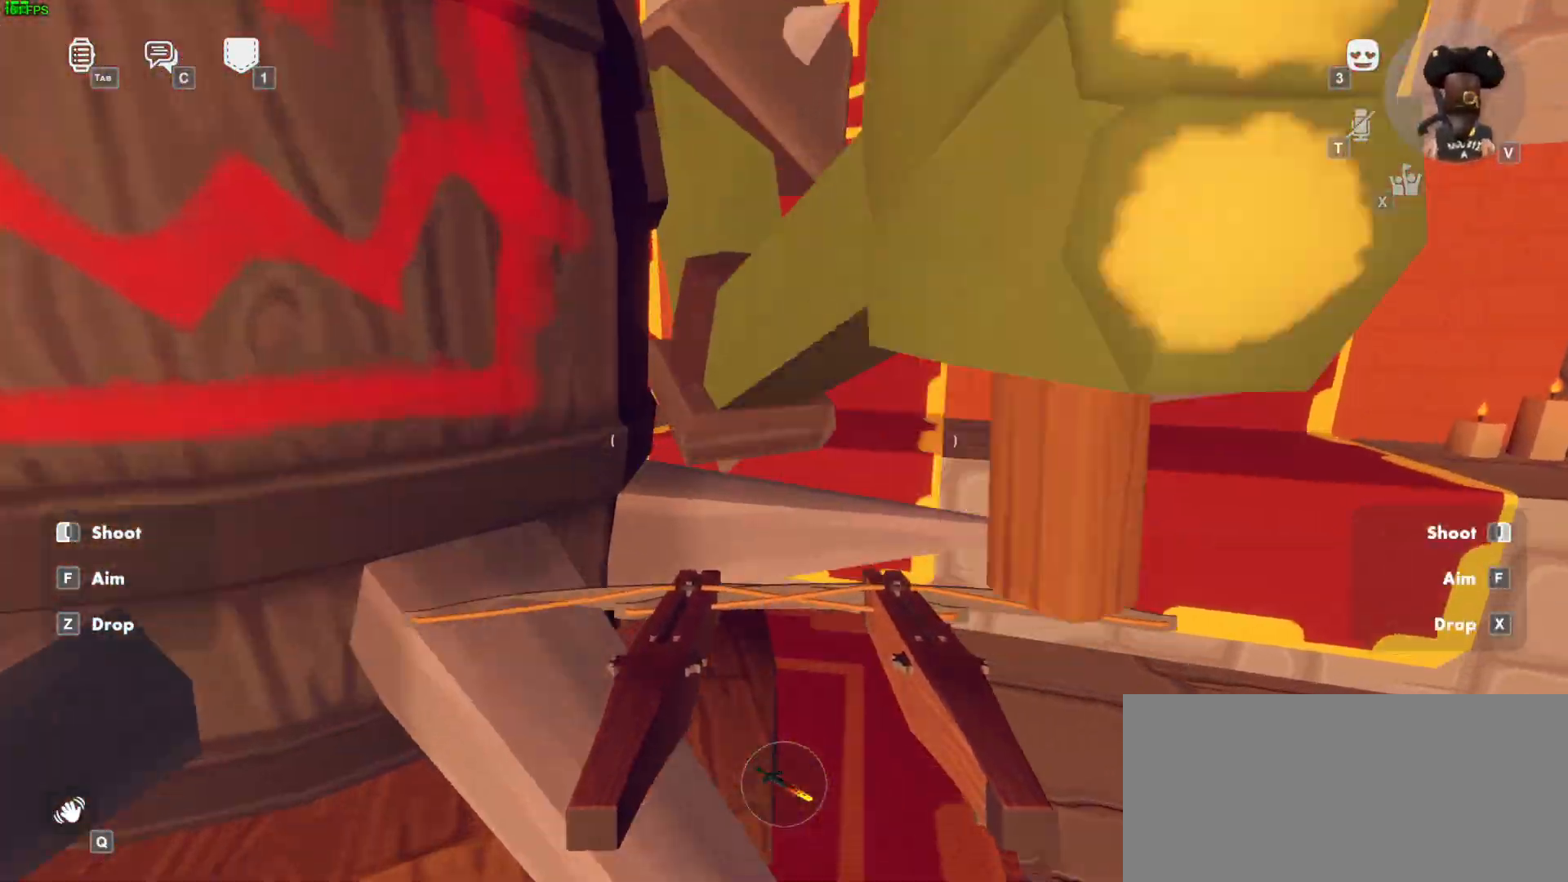
{"keys": ["ctrl"], "mouse": [], "events": [[167, "a", "up"], [167, "w", "up"], [467, "ctrl", "down"]]}
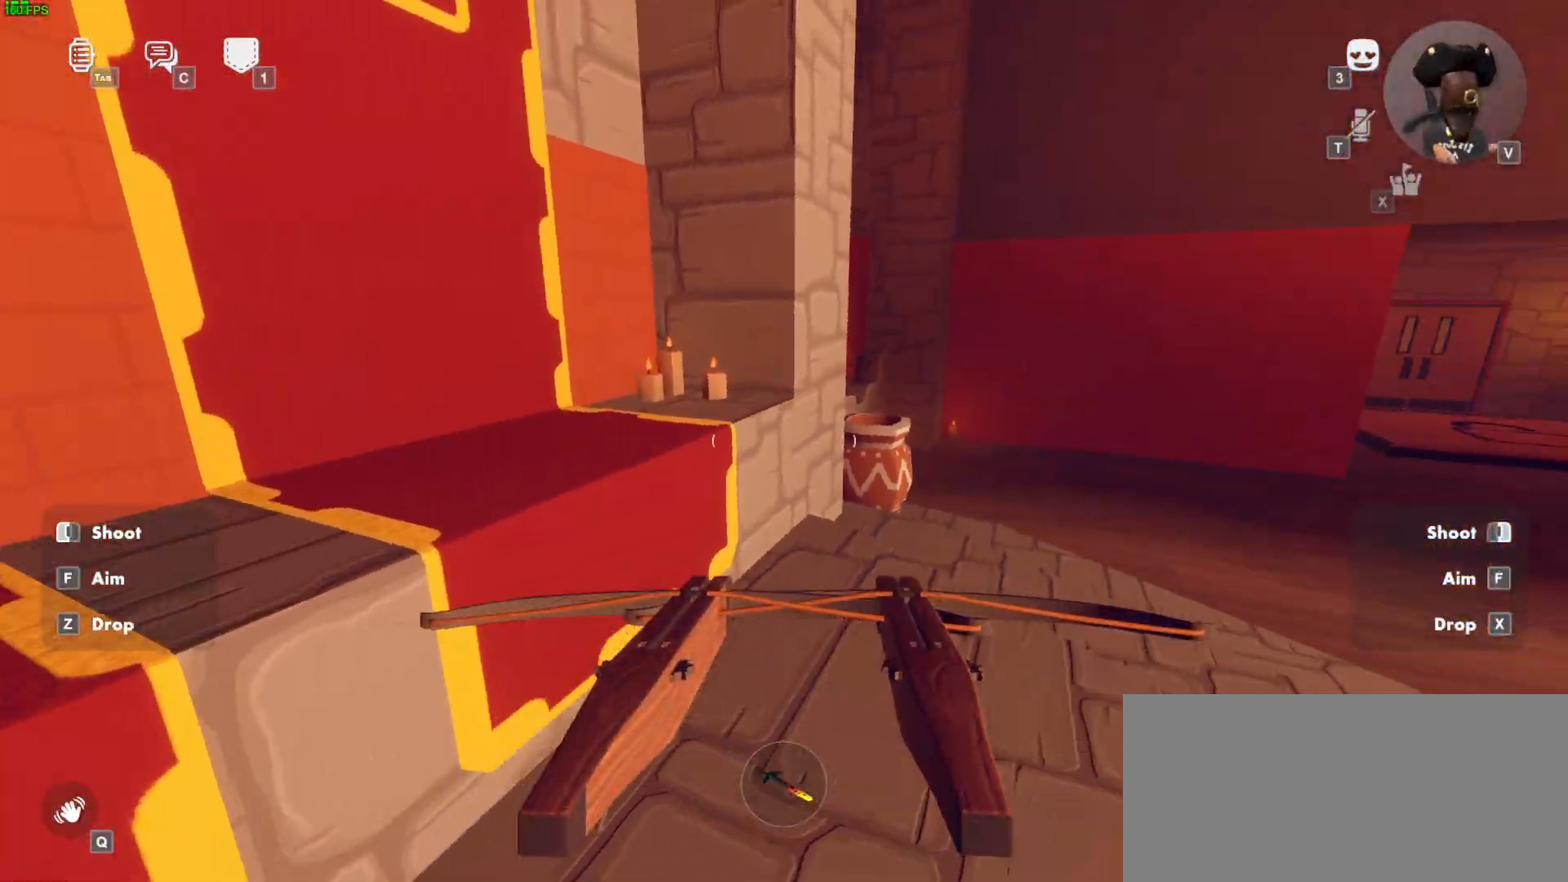
{"keys": [], "mouse": [], "events": [[250, "a", "down"], [350, "a", "up"], [350, "ctrl", "up"]]}